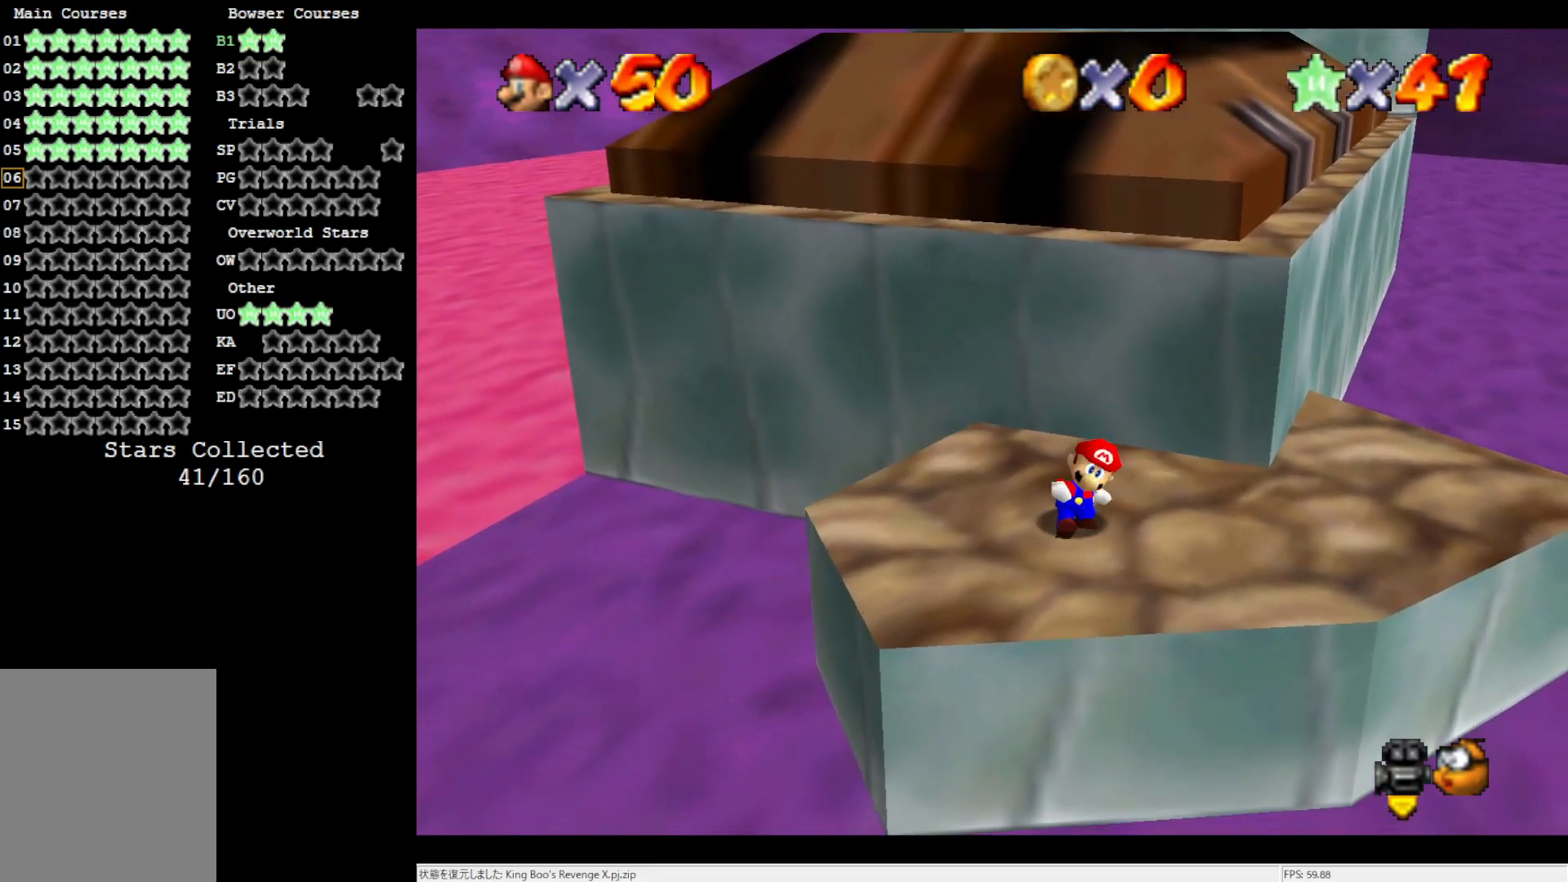
Gameplay with a controller (Nintendo layout); each line is a JSON object with the inputs held at the frame after it. "events" lists button and stick changes between this image and that frame as [ms after this image, input, new state], when the widget could be followed in between. Not read: L3 R3.
{"buttons": ["A"], "left_stick": "up", "events": [[17, "left_stick", "up"], [67, "A", "down"]]}
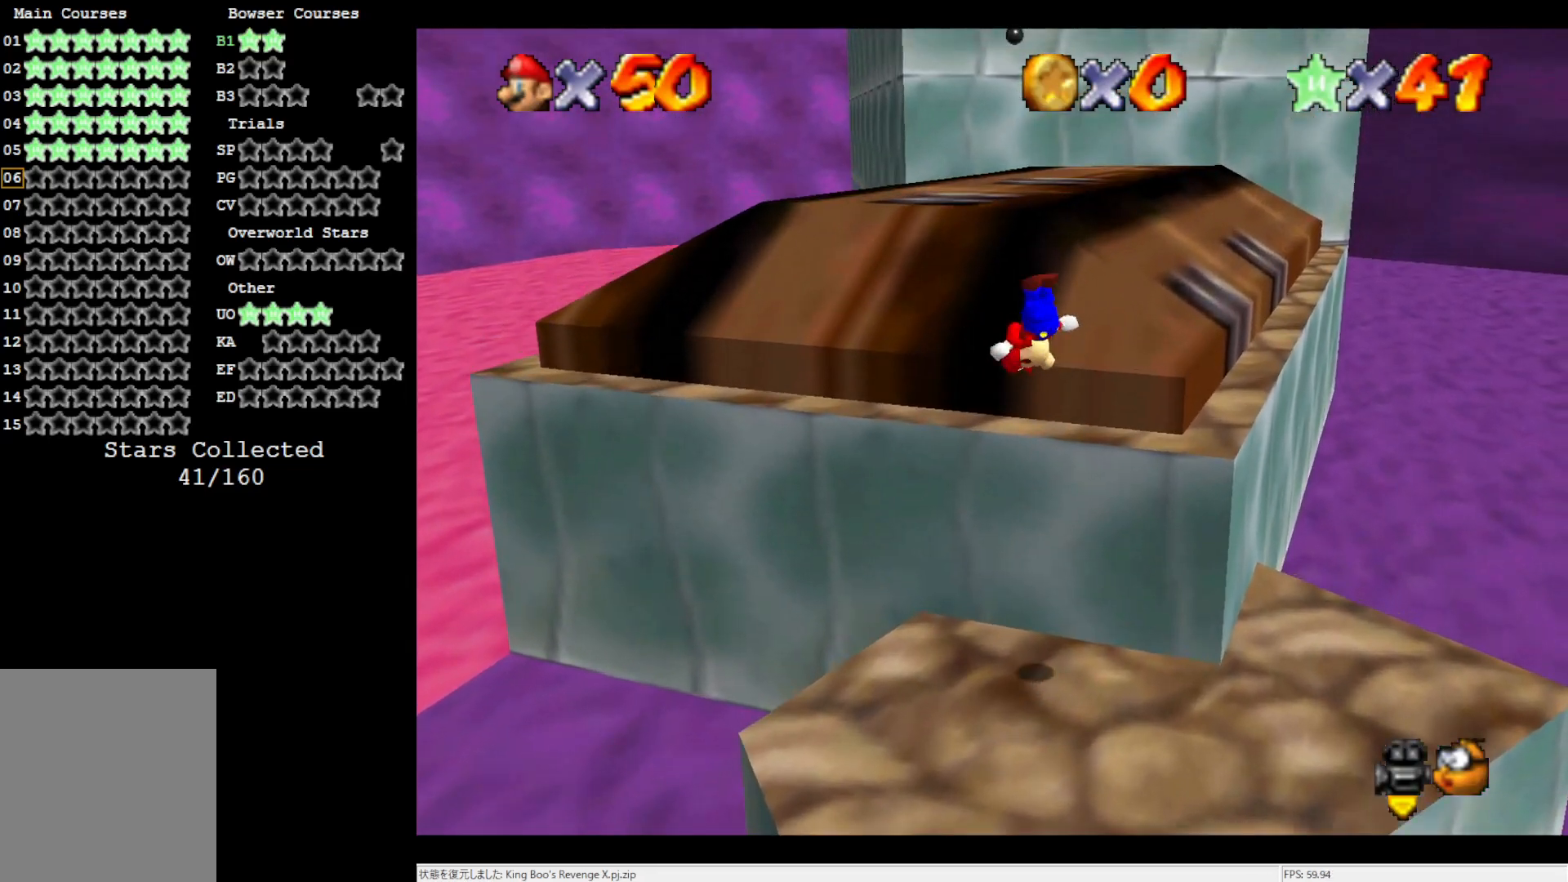
{"buttons": [], "left_stick": "up", "events": [[133, "A", "up"], [333, "left_stick", "up-right"], [483, "left_stick", "up"]]}
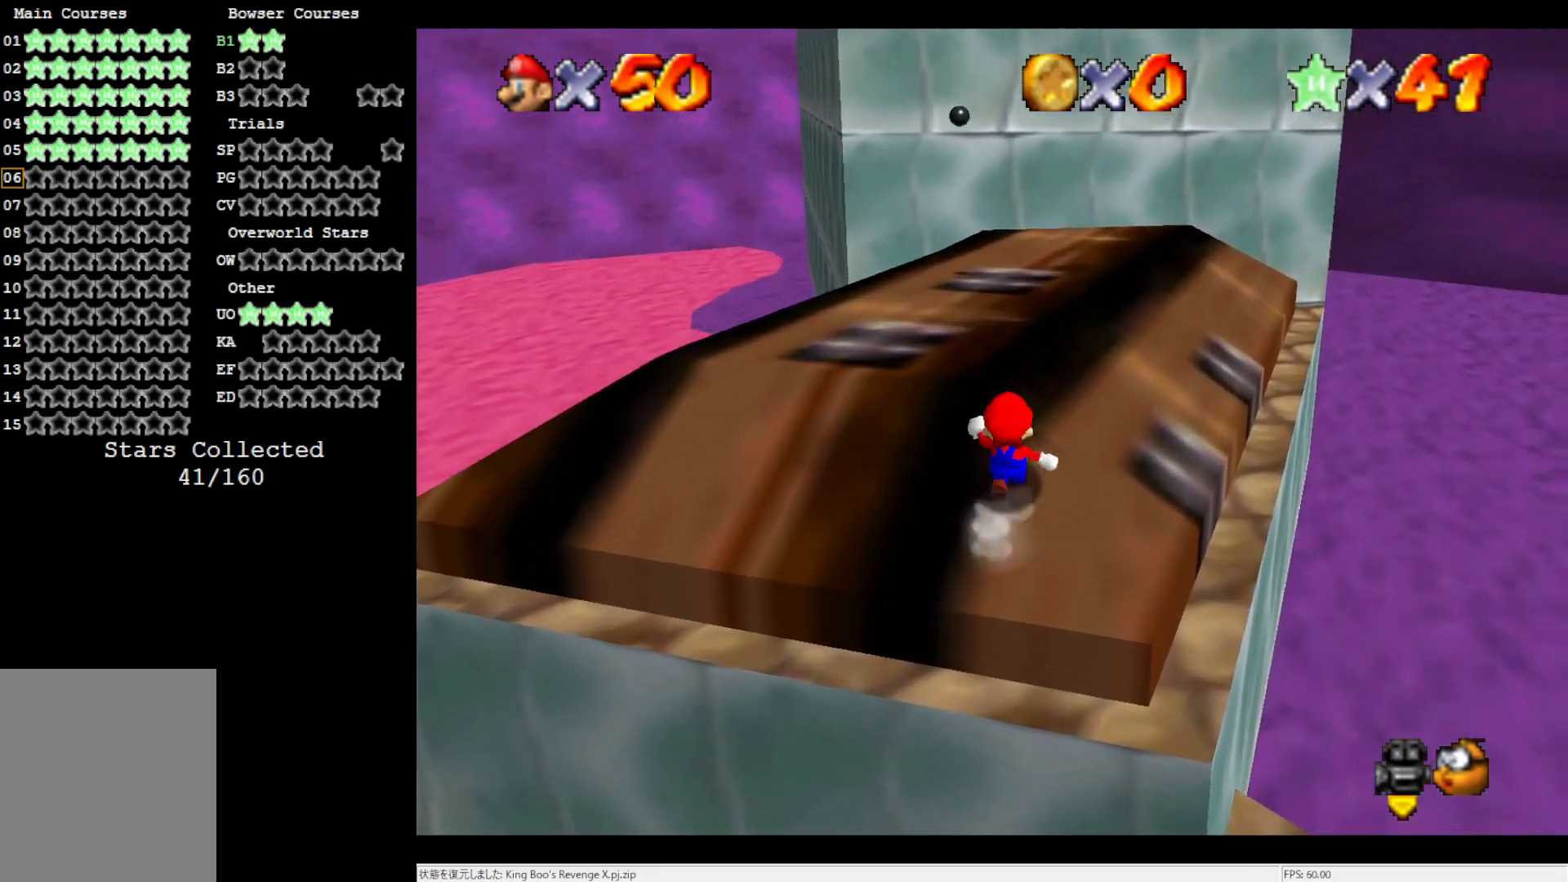
{"buttons": ["A"], "left_stick": "up", "events": [[433, "A", "down"]]}
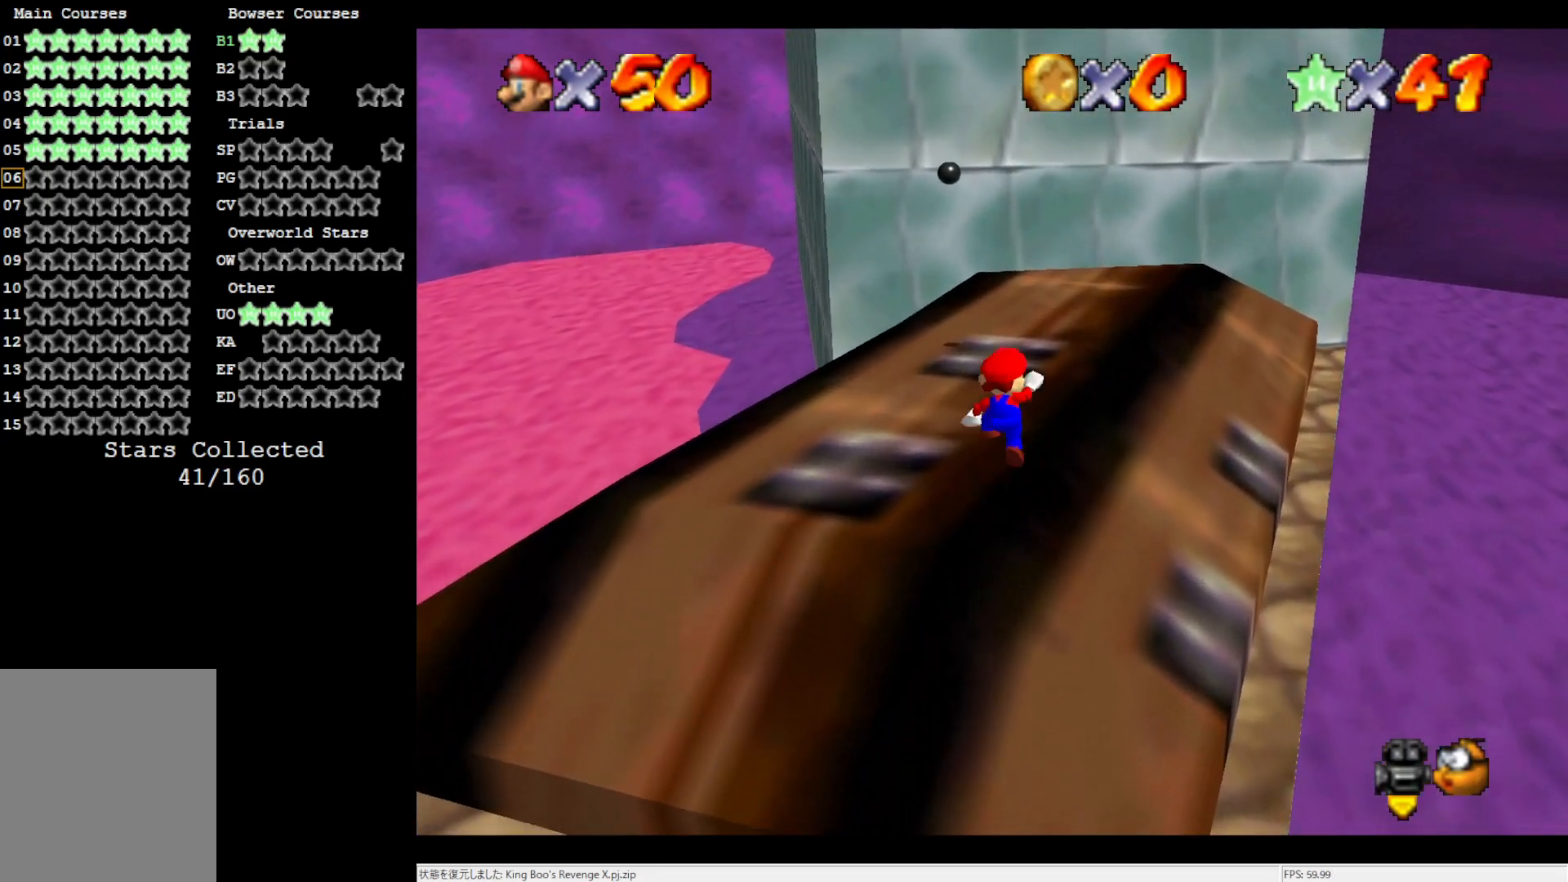
{"buttons": ["A"], "left_stick": "up-right", "events": [[17, "A", "up"], [83, "left_stick", "up-right"], [433, "A", "down"]]}
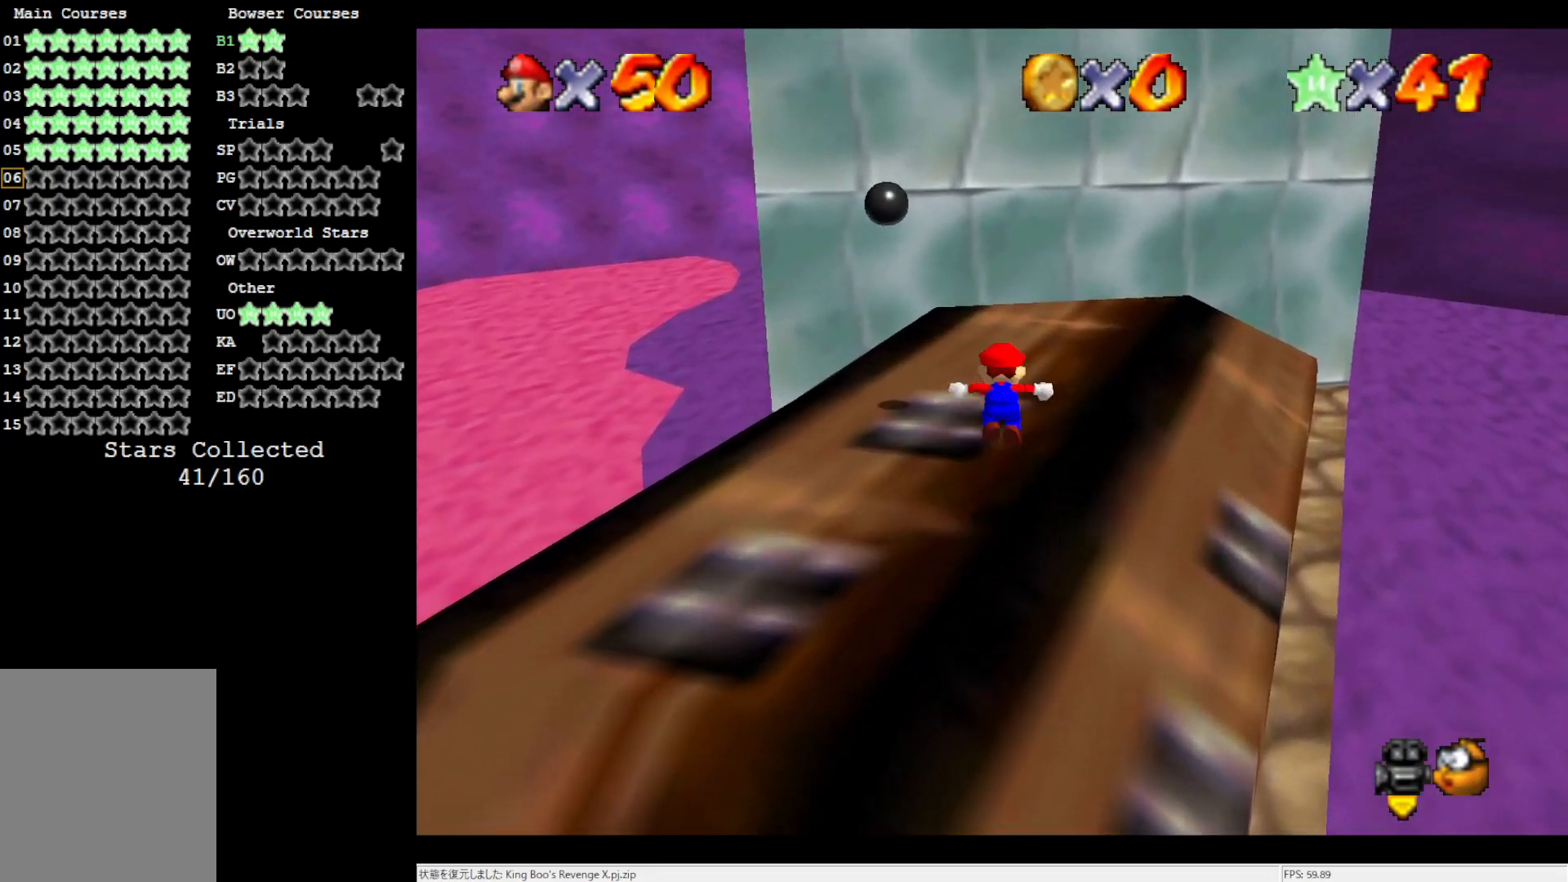
{"buttons": [], "left_stick": "up", "events": [[217, "A", "up"], [217, "left_stick", "up"], [367, "C_LEFT", "down"], [483, "C_LEFT", "up"]]}
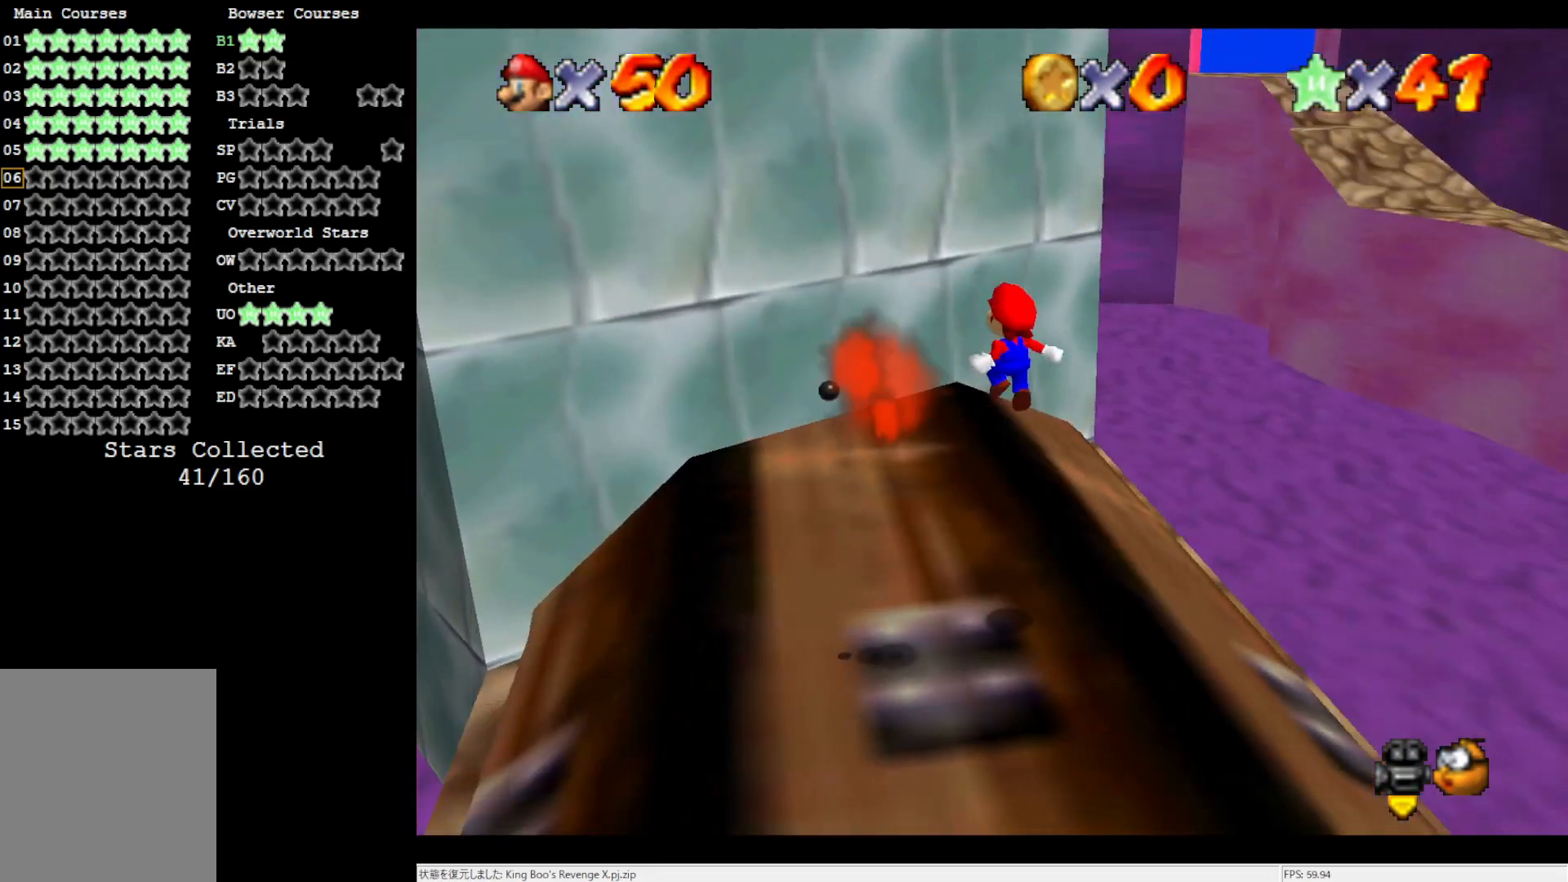
{"buttons": ["A"], "left_stick": "up-left", "events": [[133, "left_stick", "up-left"], [417, "A", "down"]]}
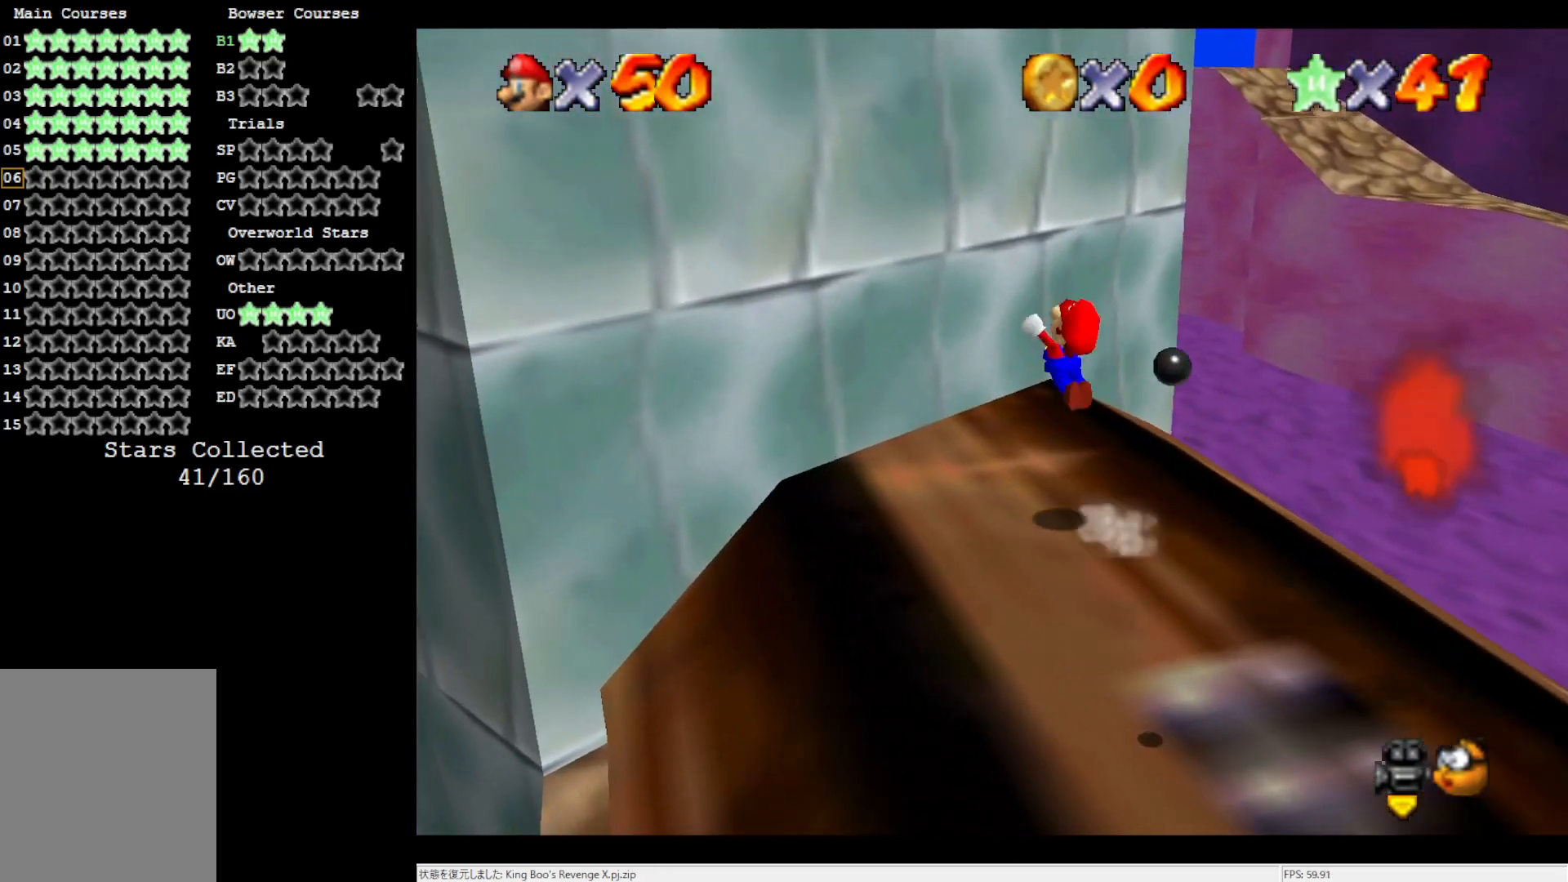
{"buttons": [], "left_stick": "left", "events": [[250, "C_LEFT", "down"], [300, "left_stick", "left"], [333, "C_LEFT", "up"], [383, "A", "up"]]}
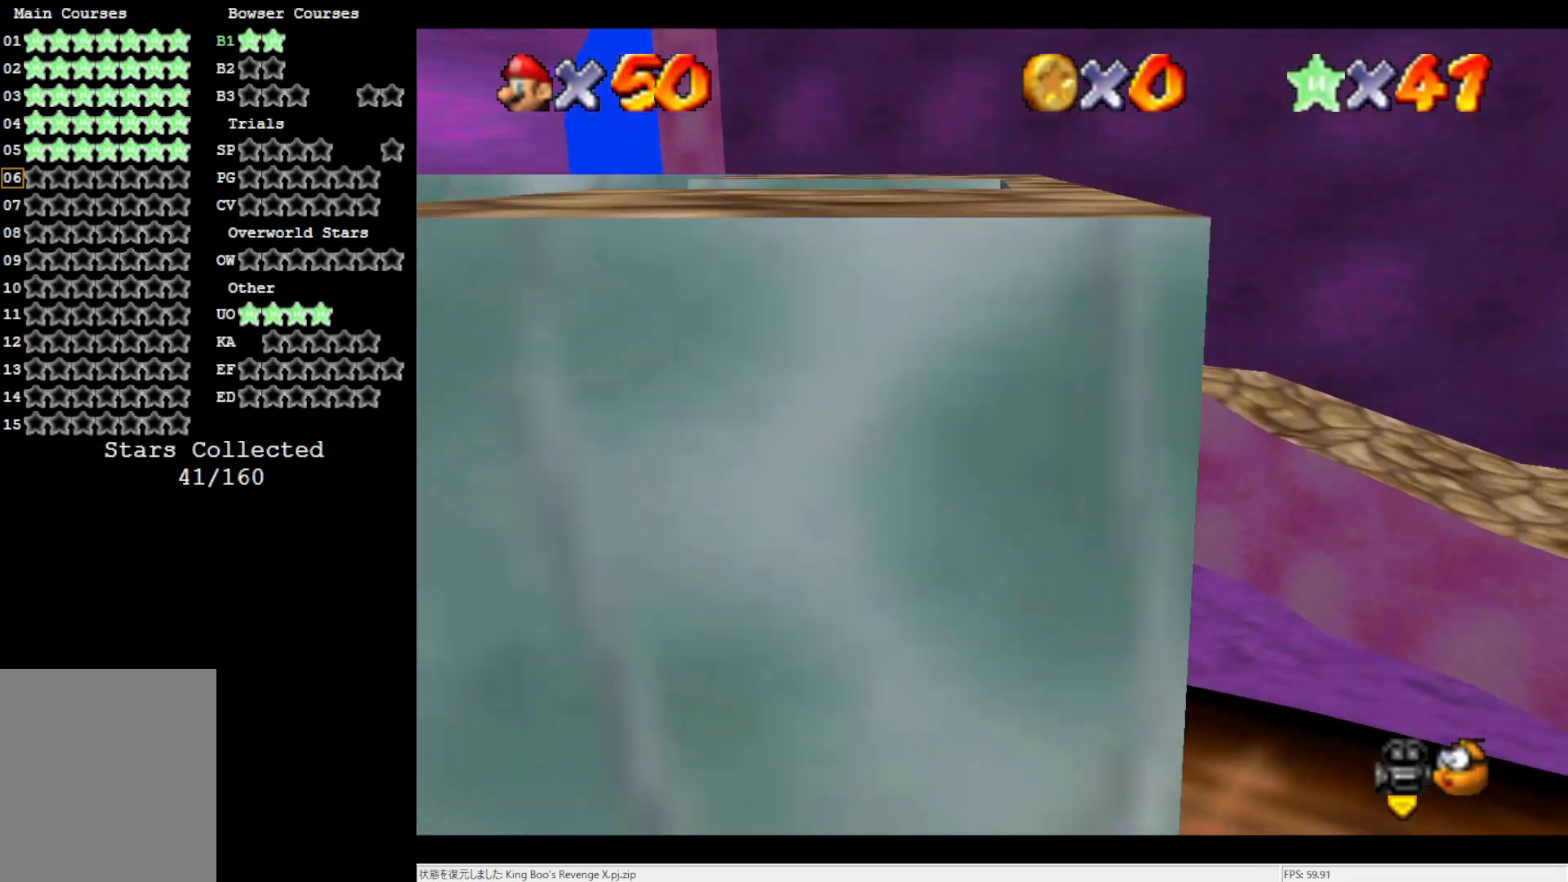
{"buttons": ["A"], "left_stick": "left", "events": [[33, "A", "down"]]}
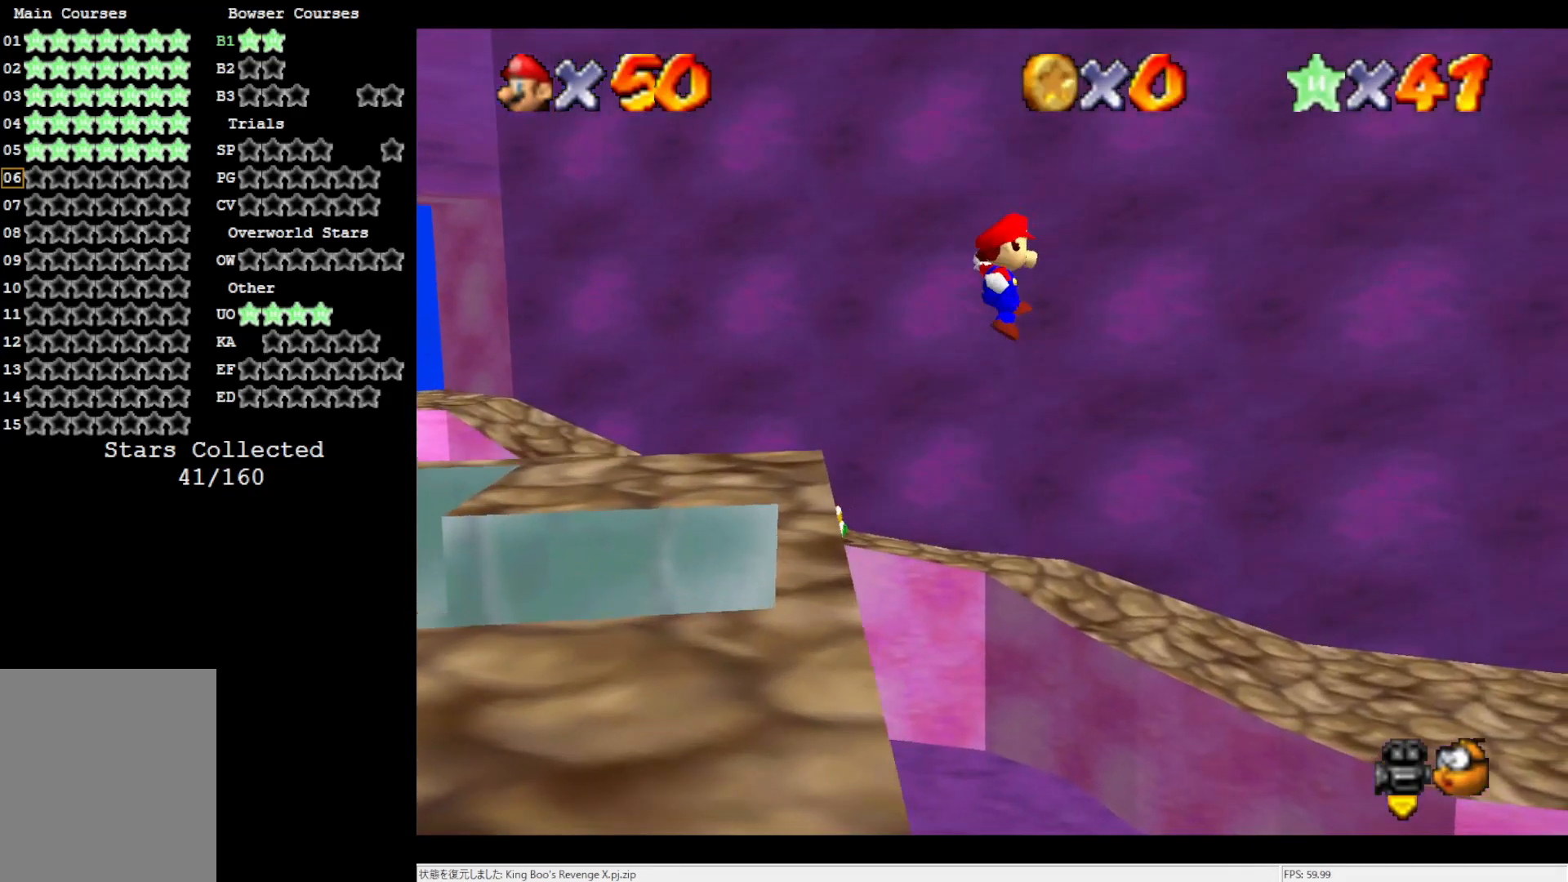
{"buttons": [], "left_stick": "left", "events": [[450, "A", "up"]]}
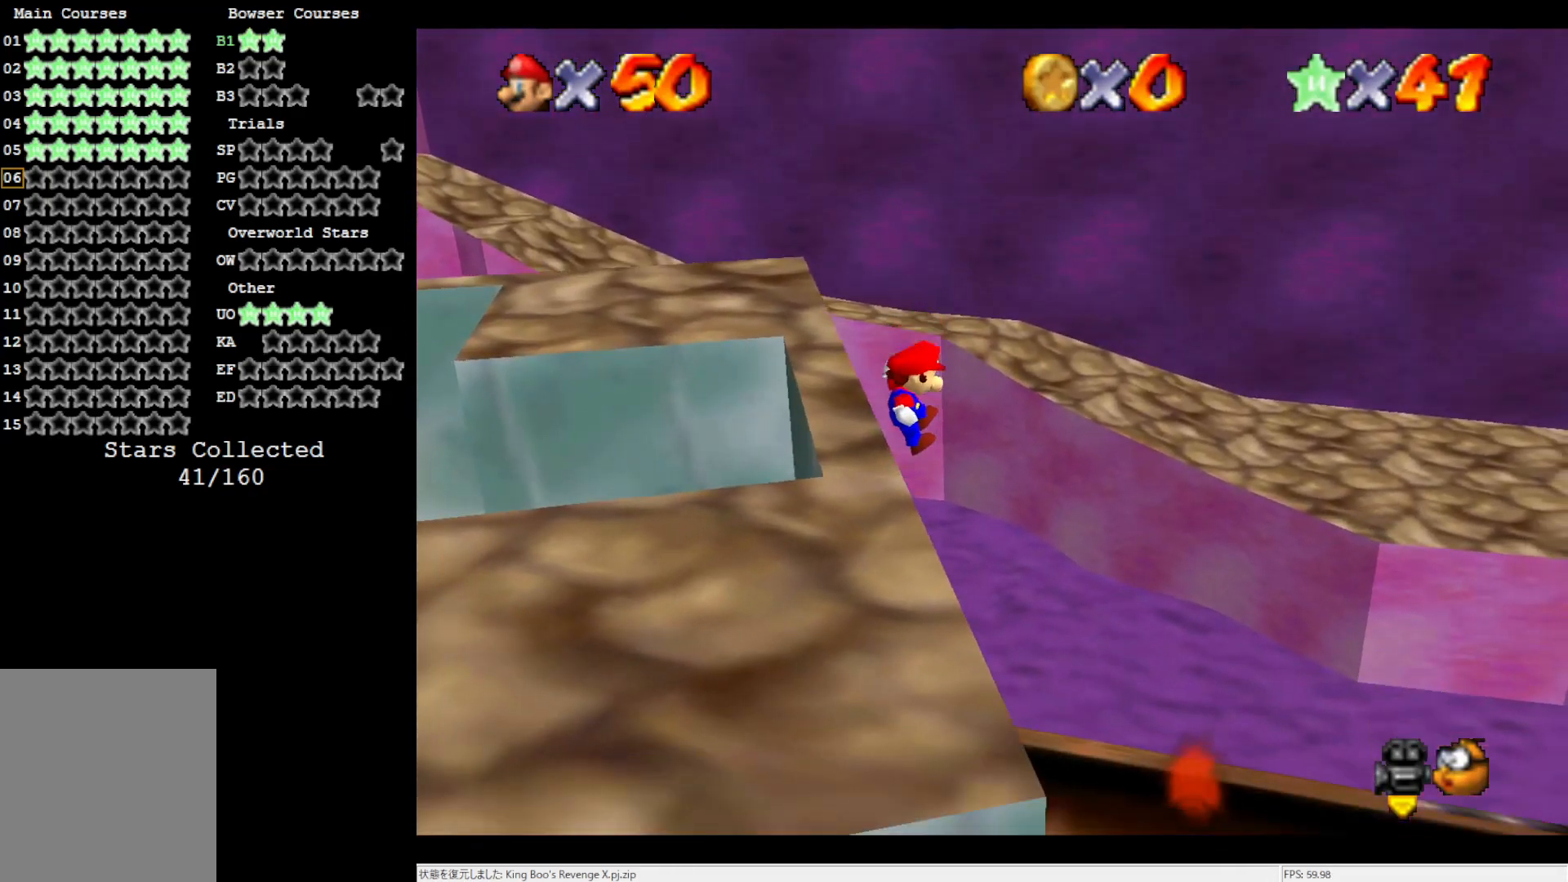
{"buttons": [], "left_stick": "center", "events": [[100, "A", "down"], [183, "left_stick", "center"], [300, "A", "up"]]}
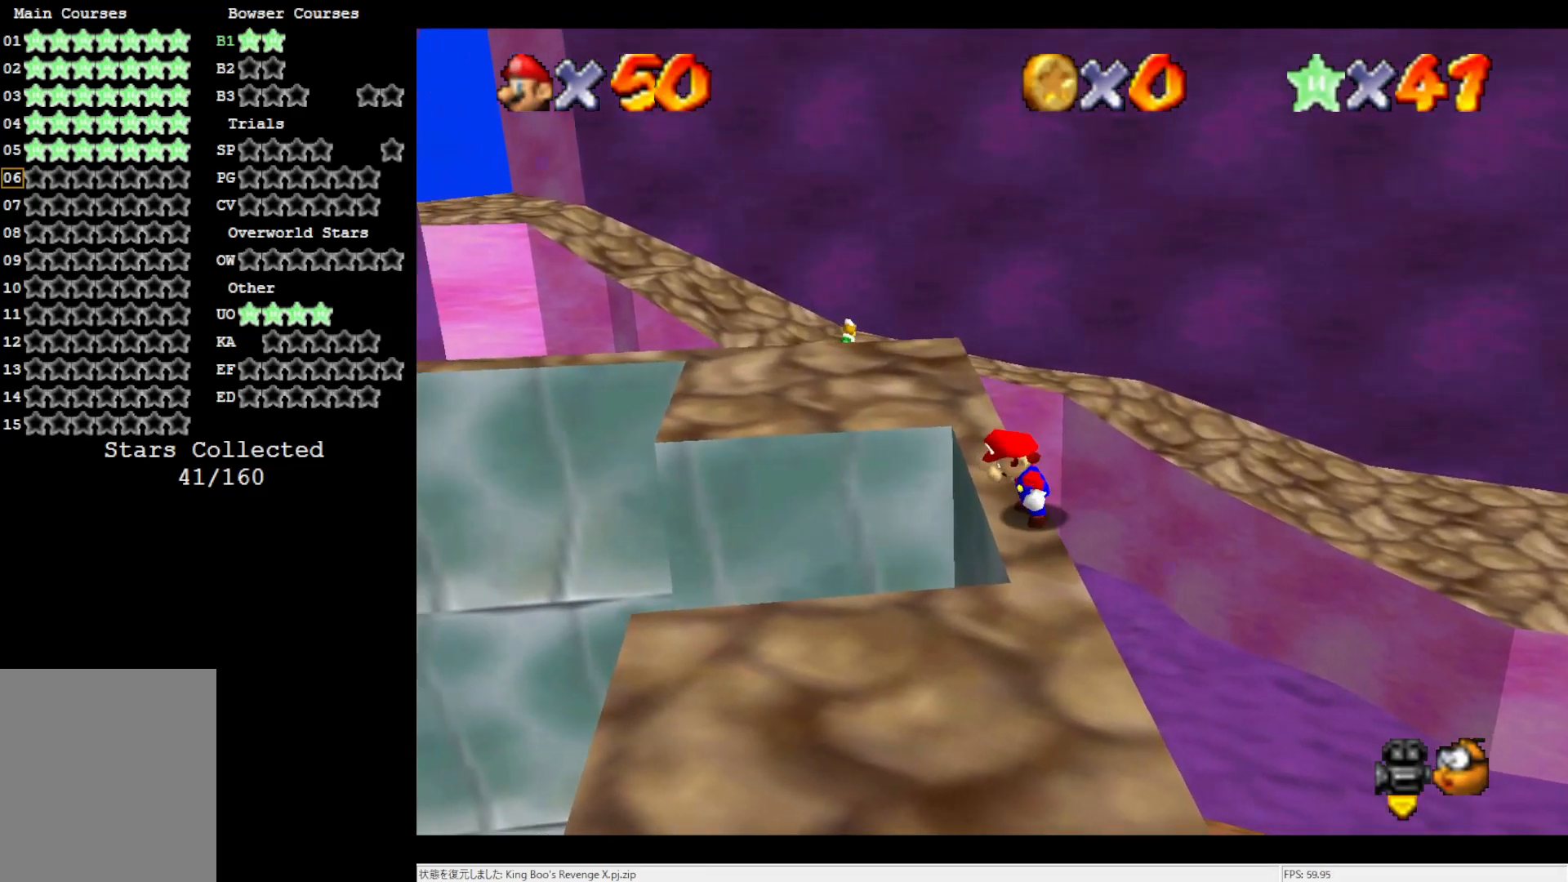
{"buttons": [], "left_stick": "center", "events": [[17, "DPAD_UP", "down"], [67, "DPAD_UP", "up"]]}
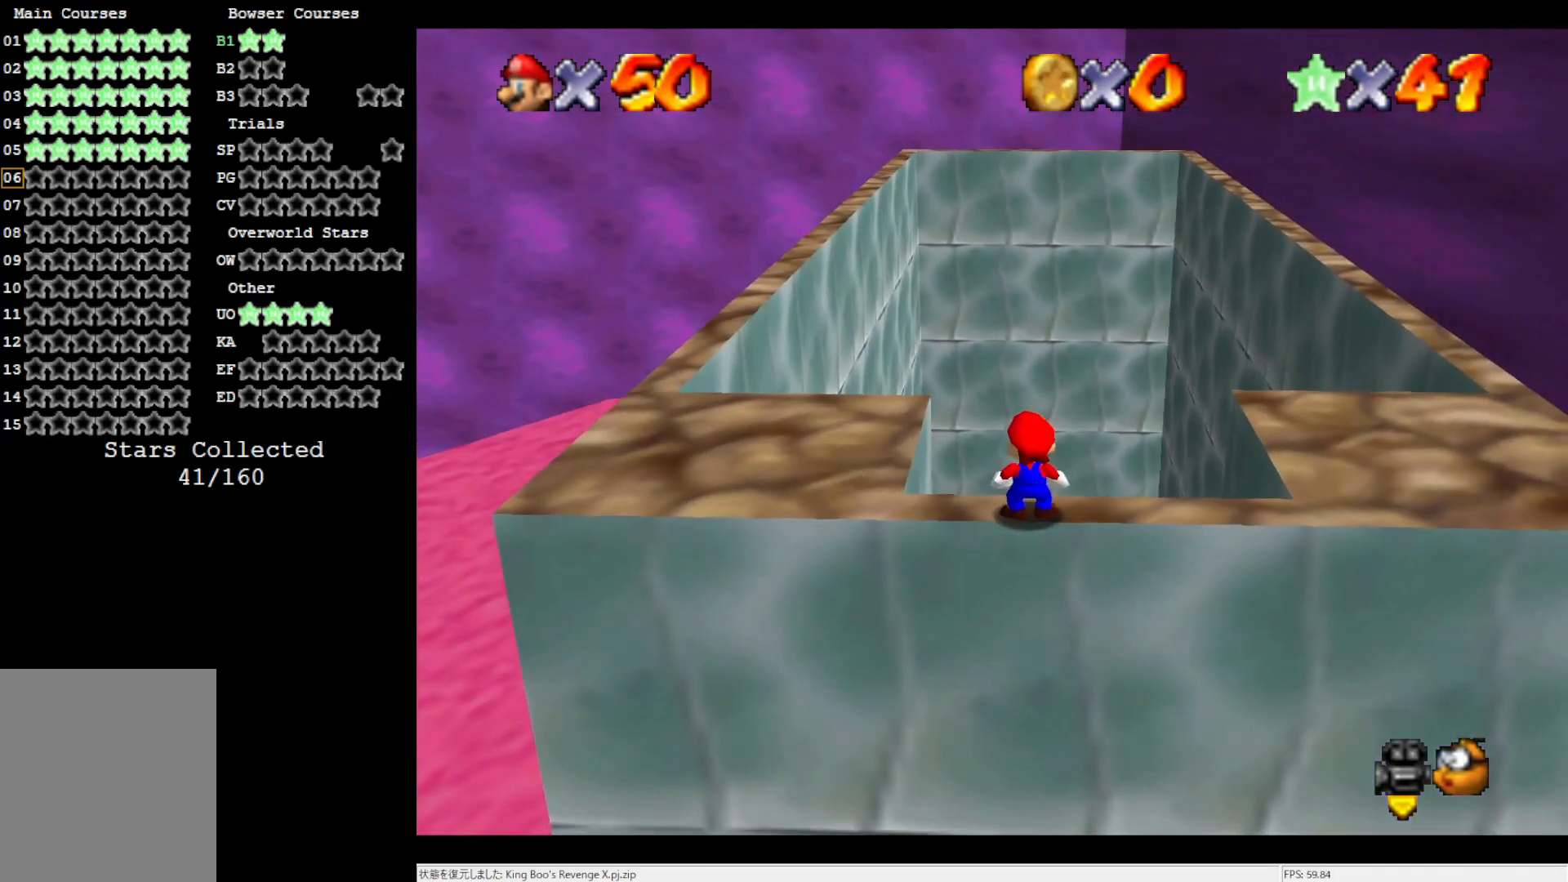
{"buttons": ["A"], "left_stick": "up", "events": [[67, "left_stick", "up"], [183, "A", "down"]]}
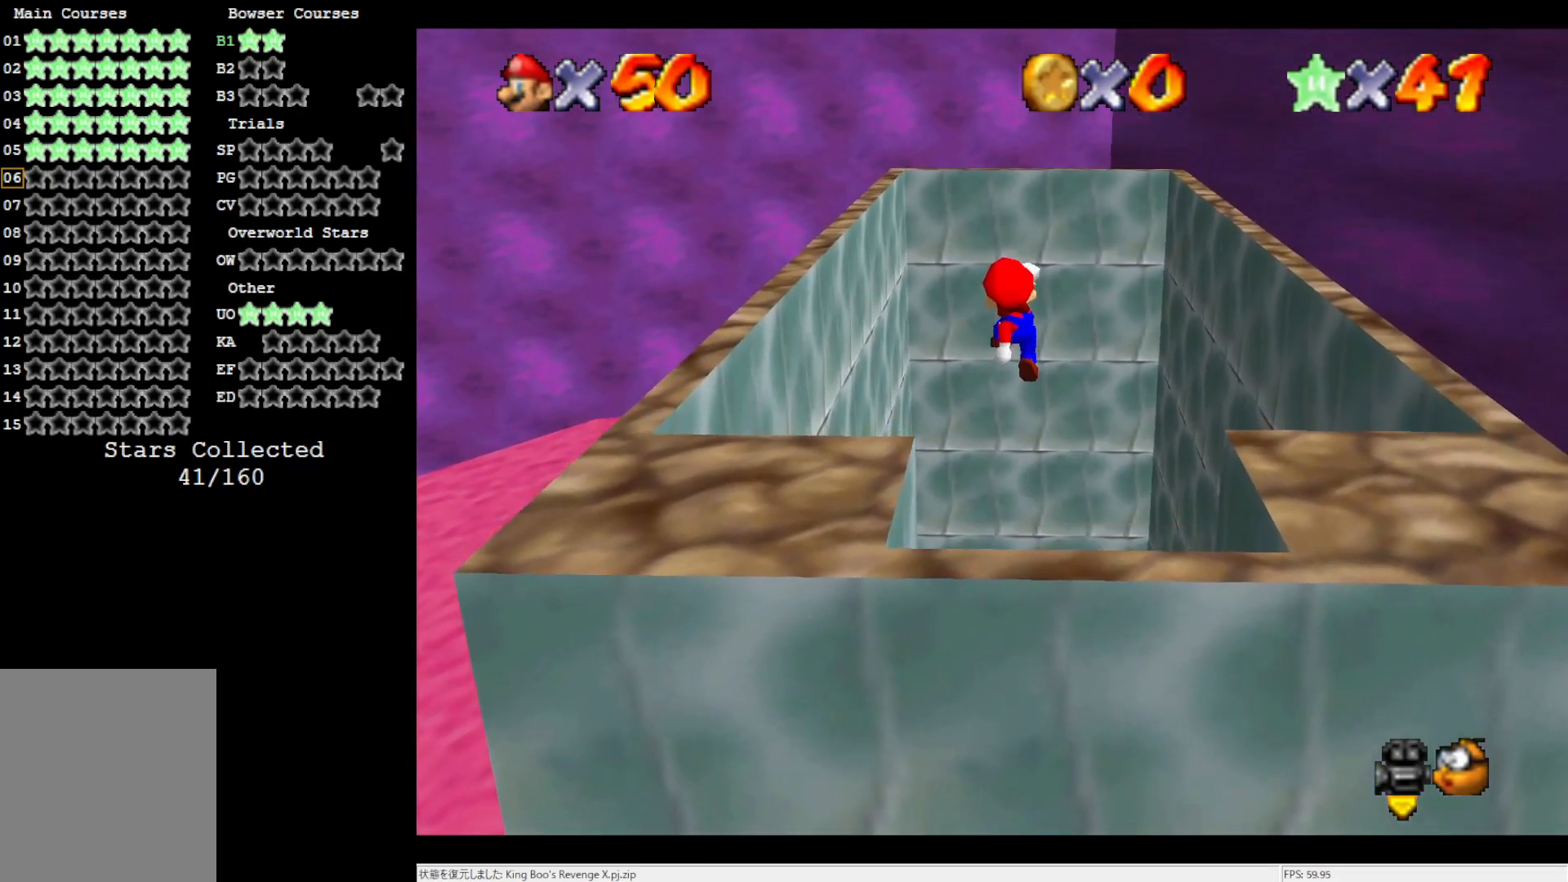
{"buttons": ["A"], "left_stick": "up", "events": []}
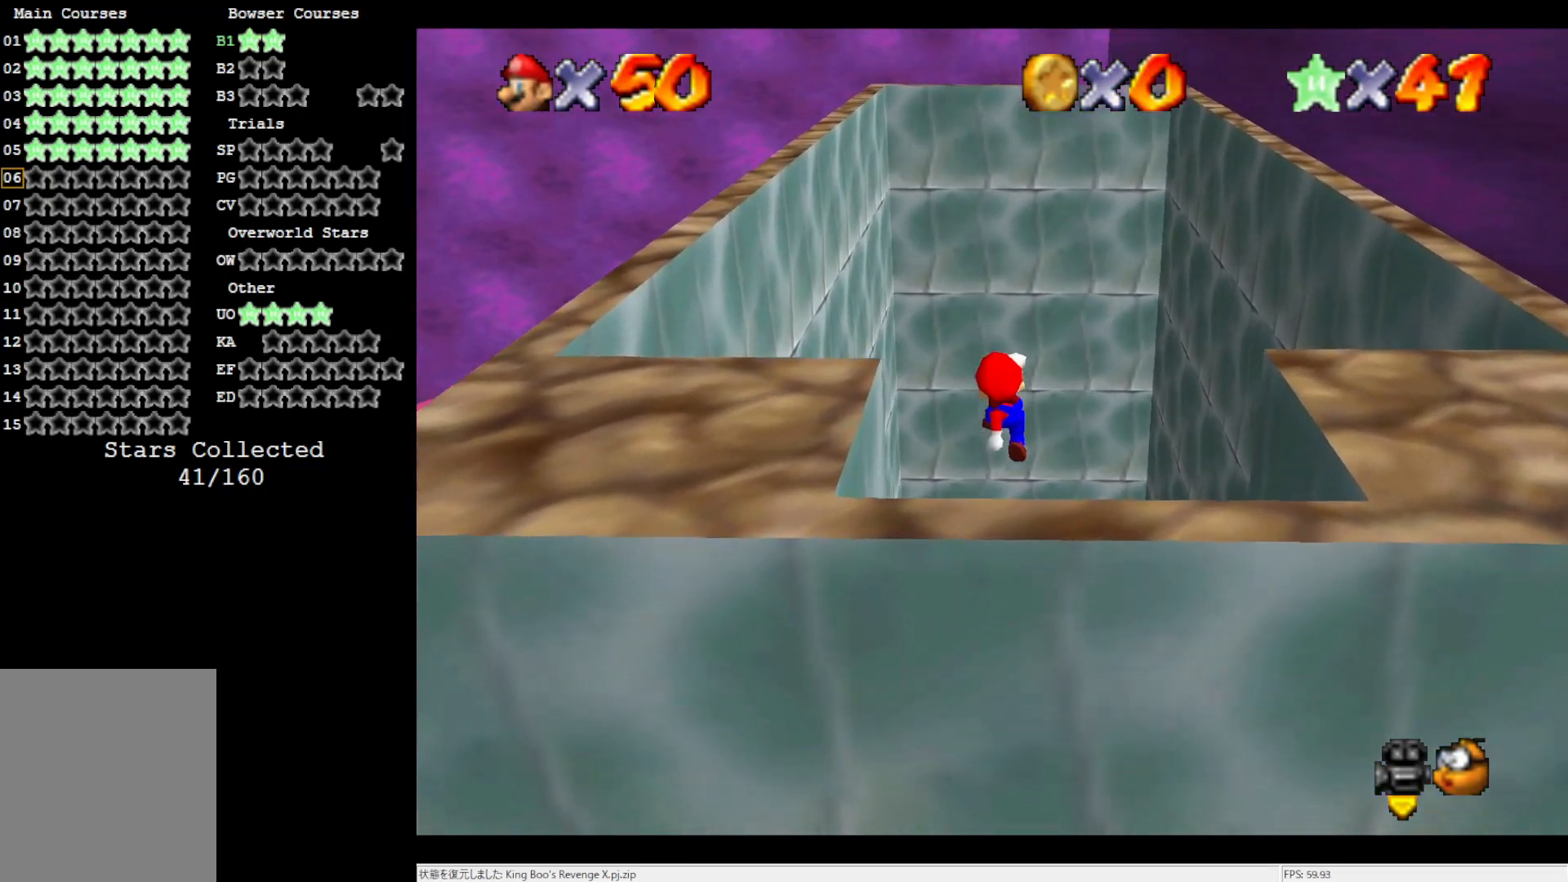
{"buttons": [], "left_stick": "up", "events": [[17, "A", "up"]]}
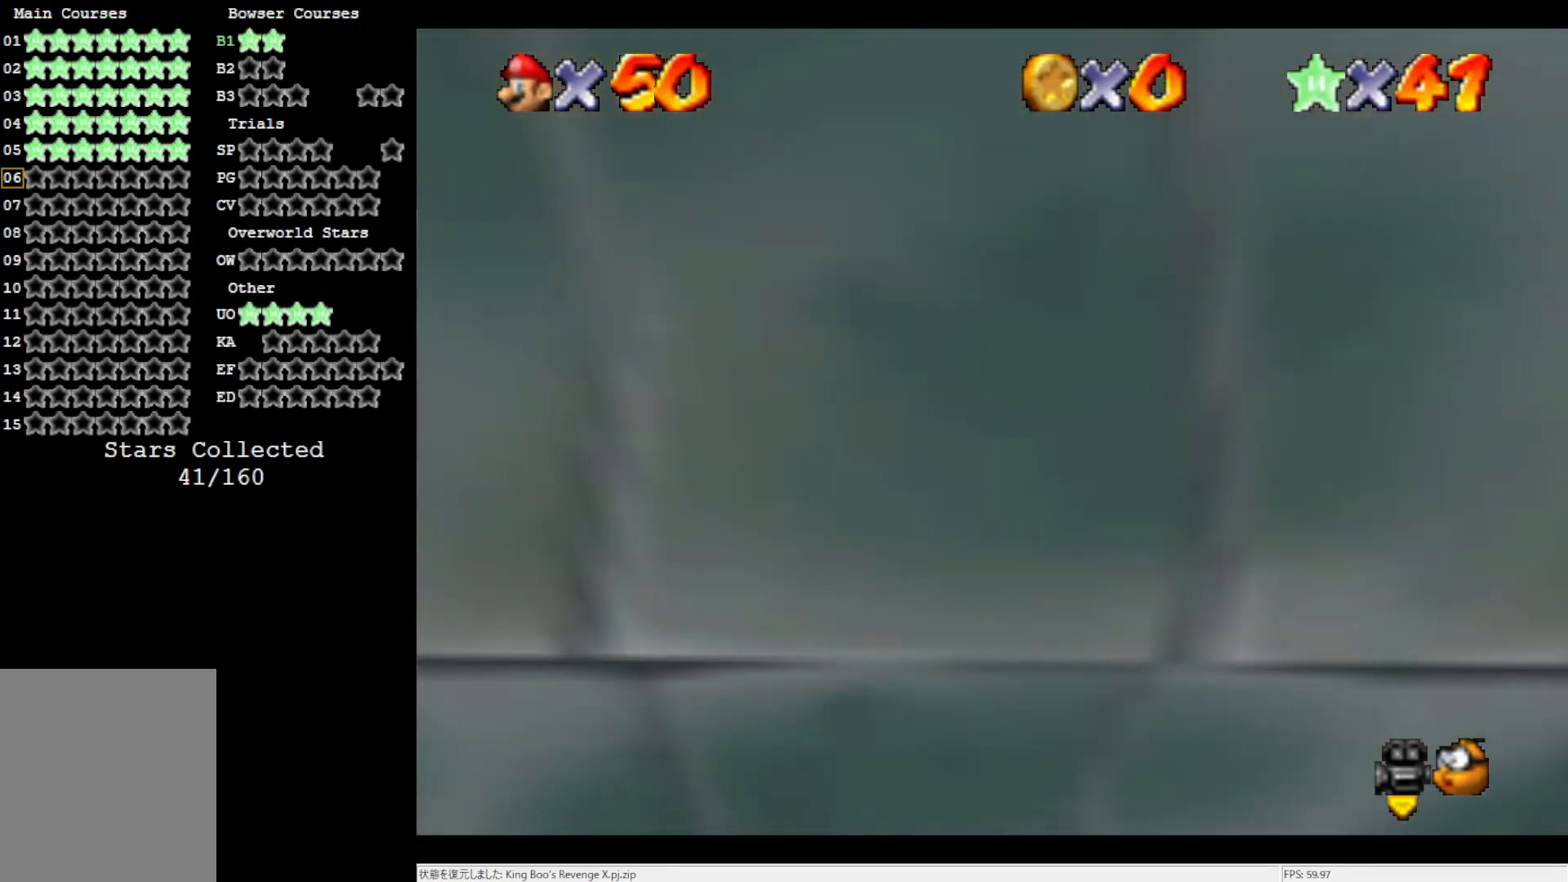
{"buttons": [], "left_stick": "up", "events": []}
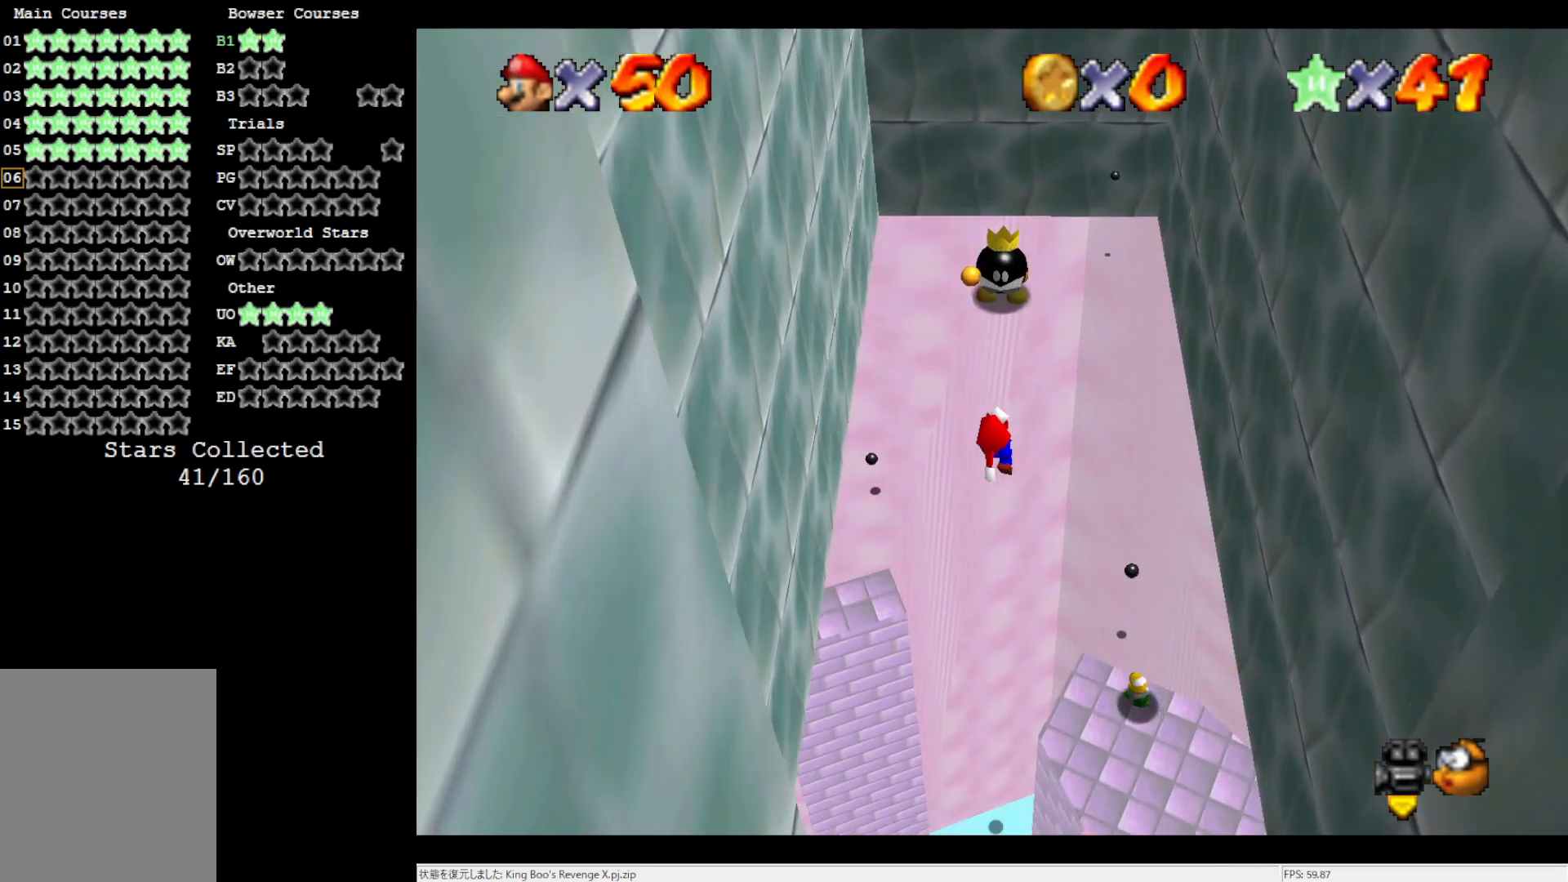
{"buttons": [], "left_stick": "up", "events": [[17, "B", "down"], [117, "B", "up"]]}
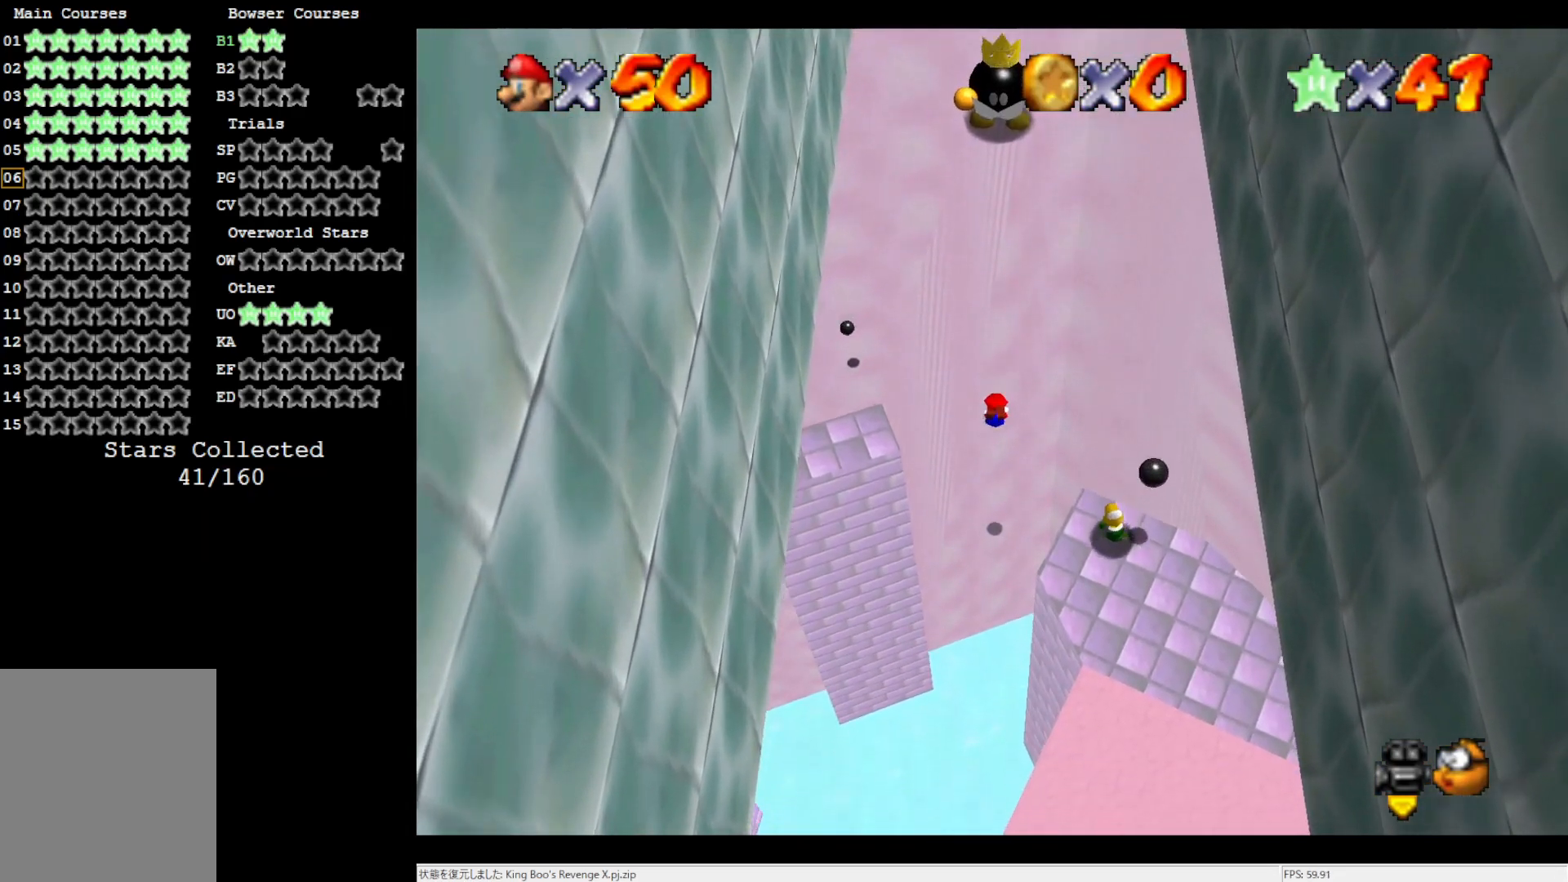
{"buttons": [], "left_stick": "up", "events": [[183, "B", "down"], [300, "B", "up"], [383, "B", "down"], [483, "B", "up"]]}
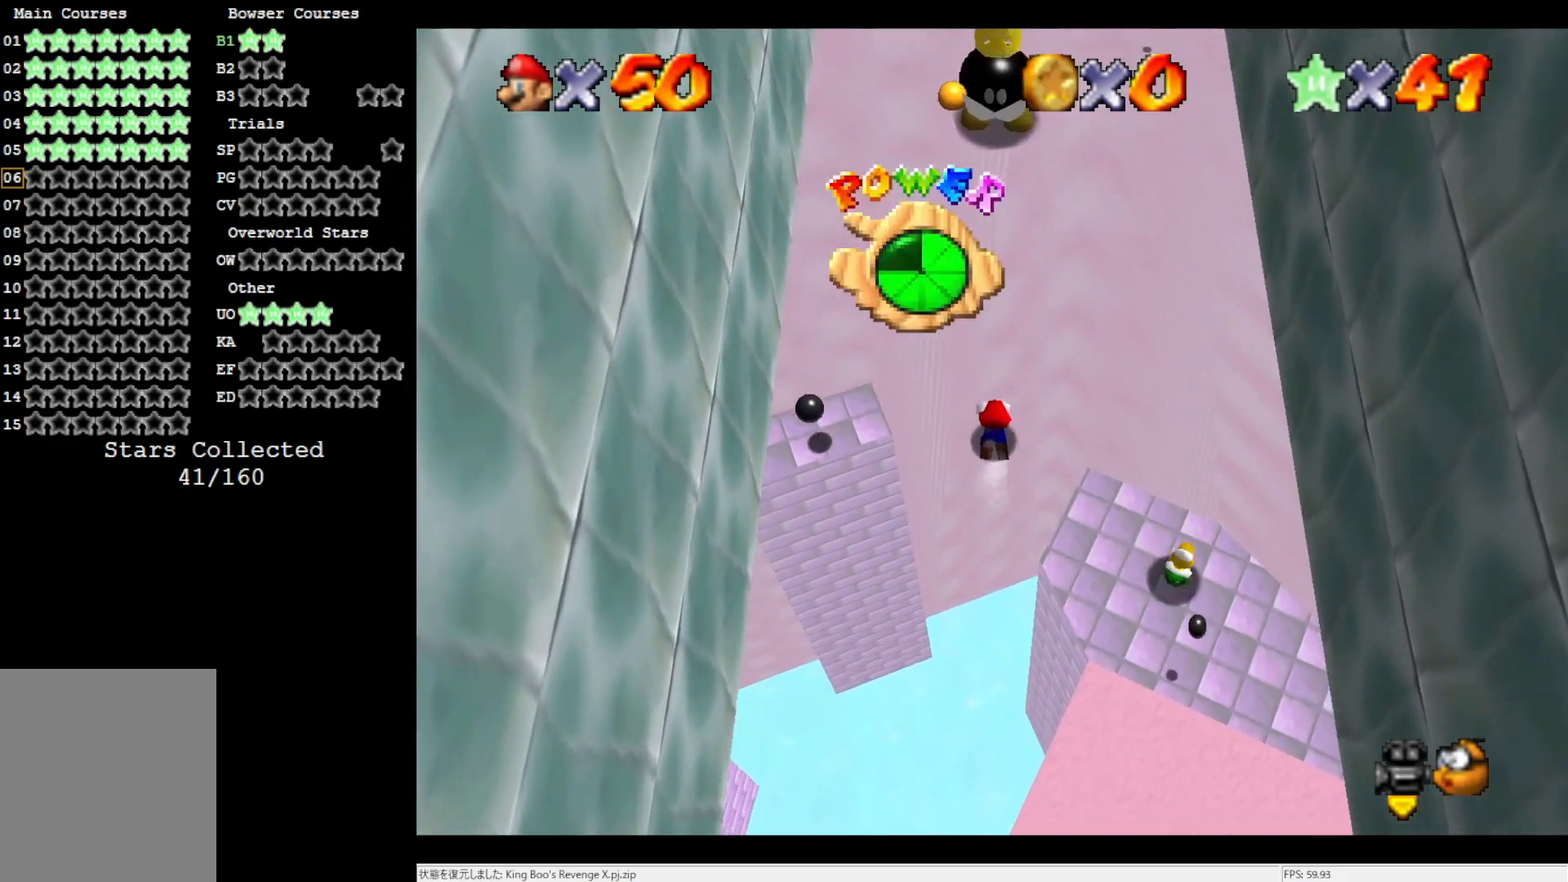
{"buttons": [], "left_stick": "up", "events": [[250, "A", "down"], [383, "A", "up"]]}
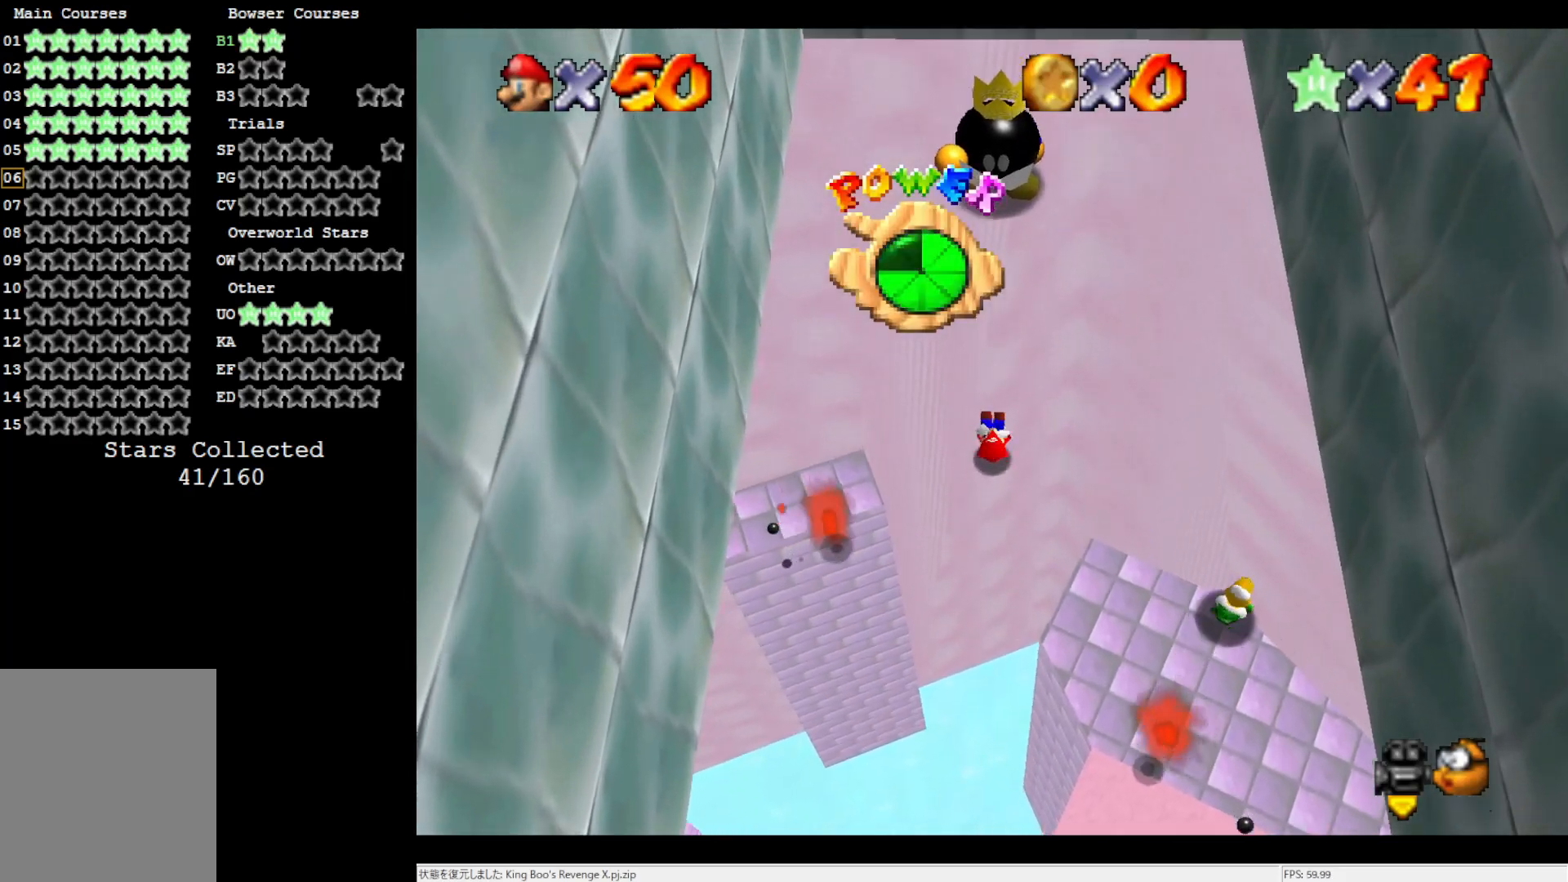
{"buttons": [], "left_stick": "up", "events": [[250, "left_stick", "center"], [483, "left_stick", "up"]]}
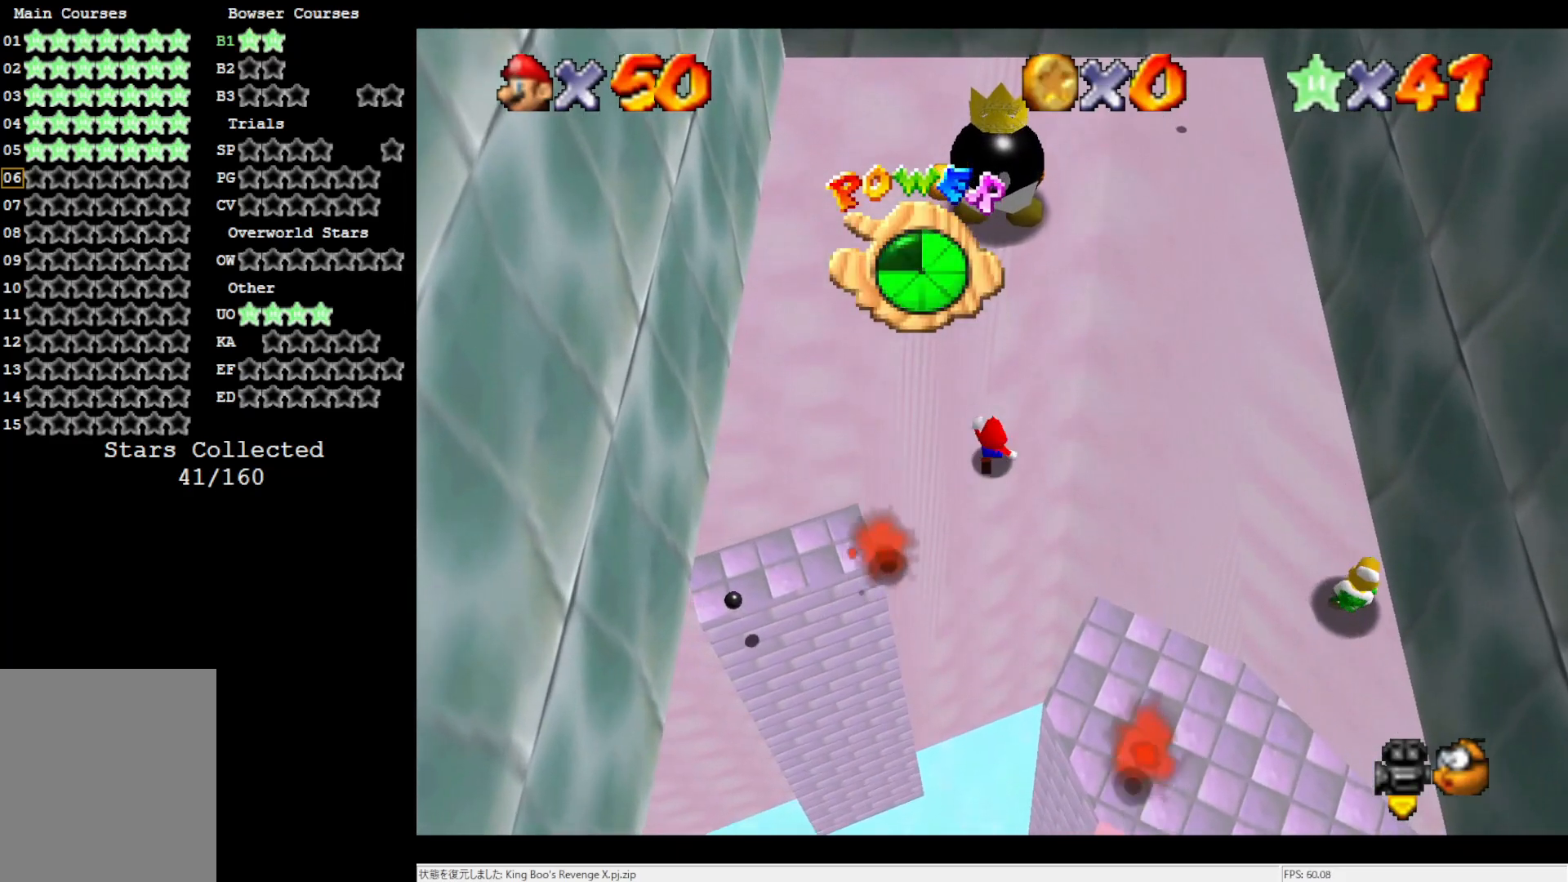
{"buttons": [], "left_stick": "up-left", "events": [[317, "left_stick", "up-left"]]}
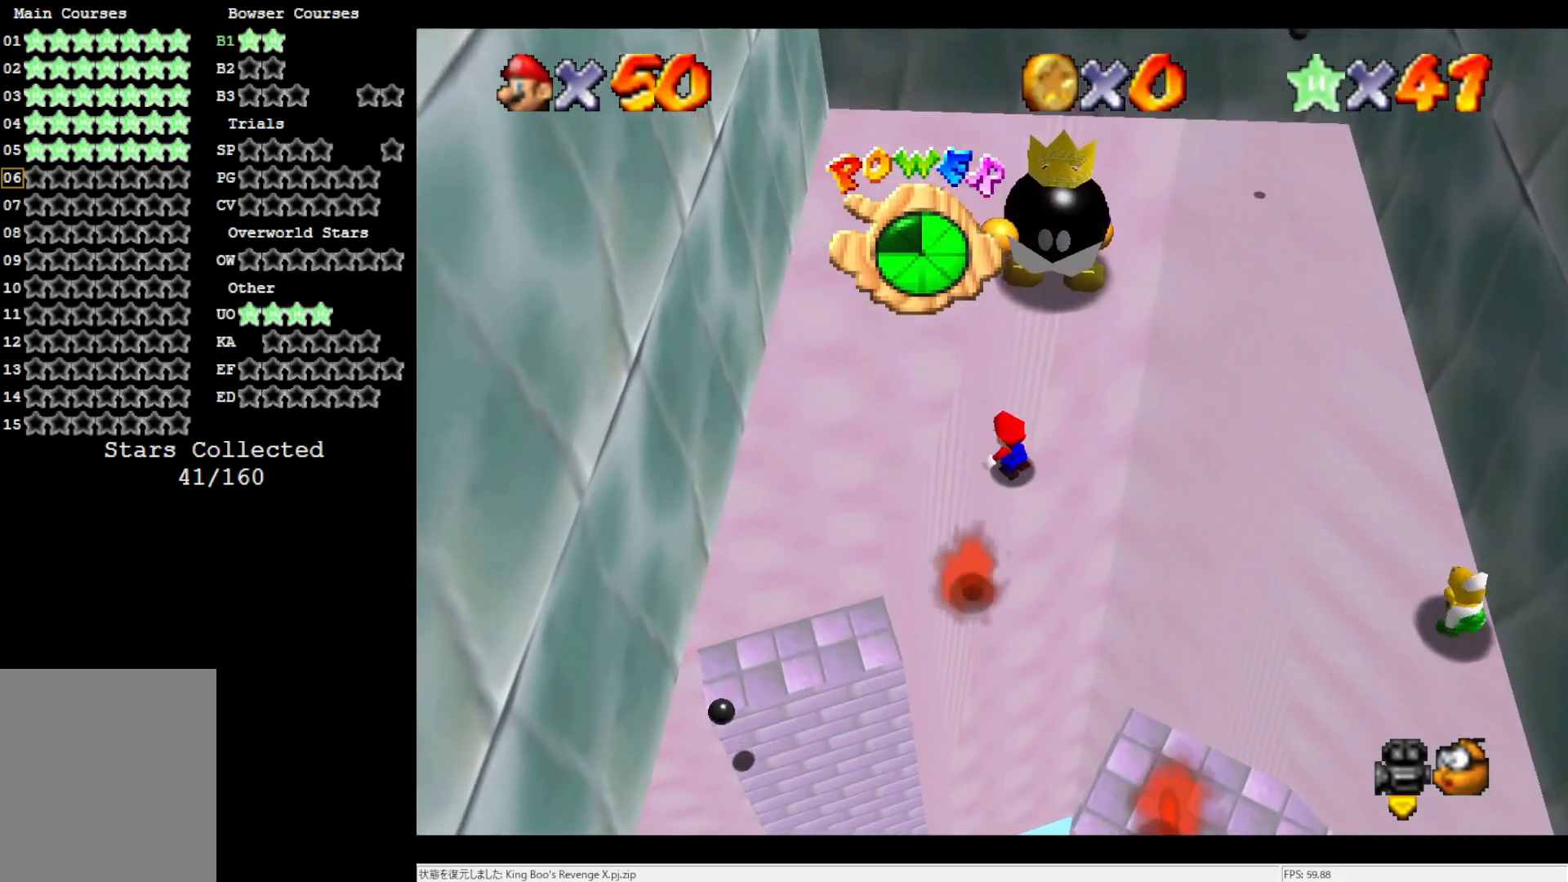
{"buttons": [], "left_stick": "up-left", "events": []}
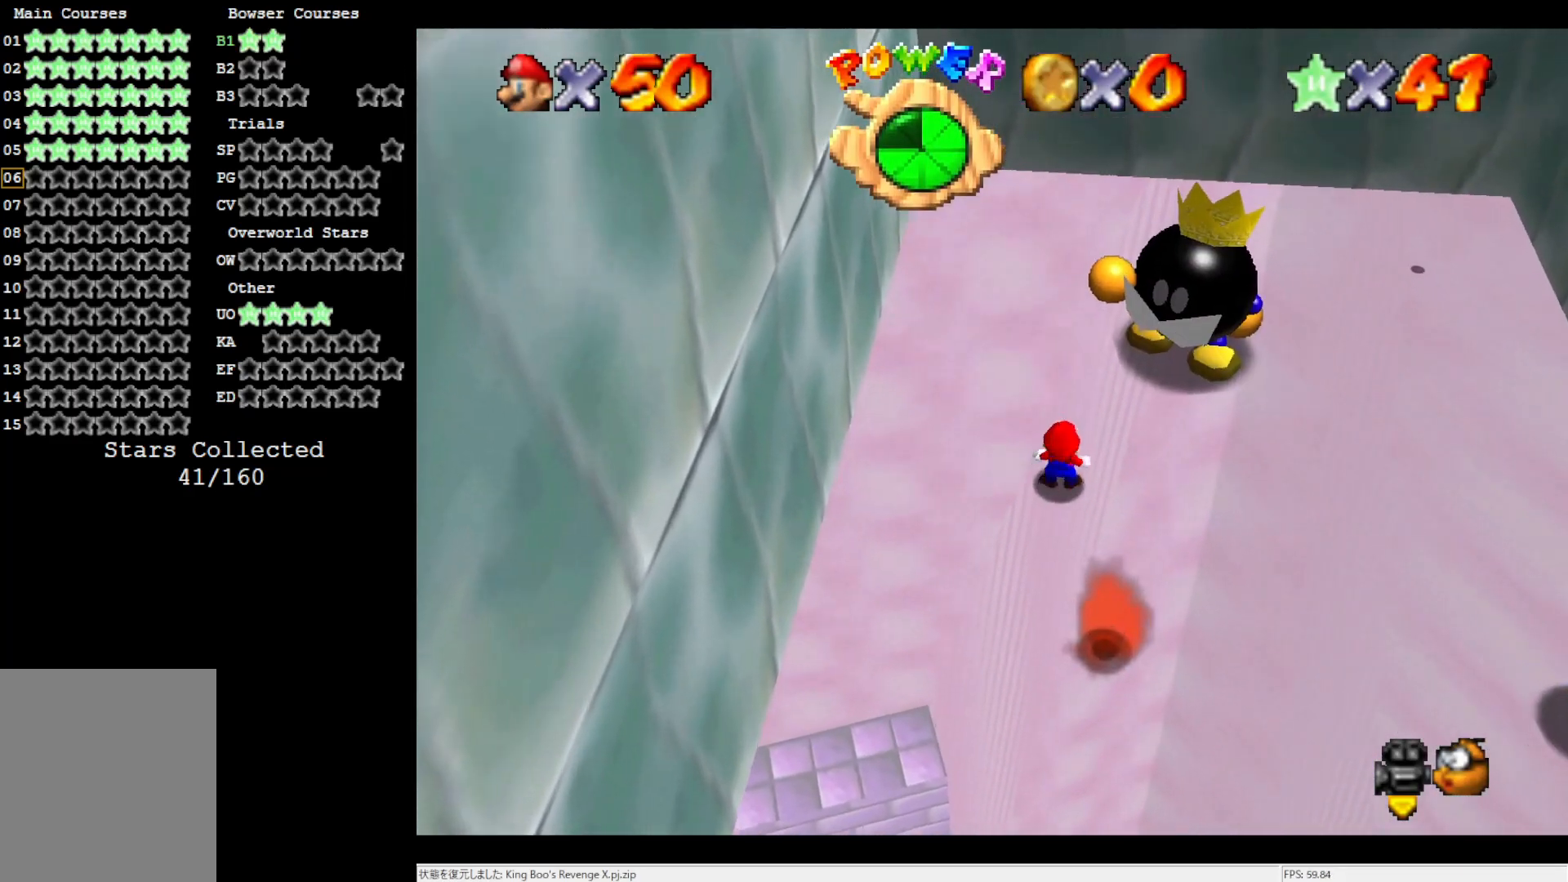
{"buttons": [], "left_stick": "center", "events": [[217, "left_stick", "center"]]}
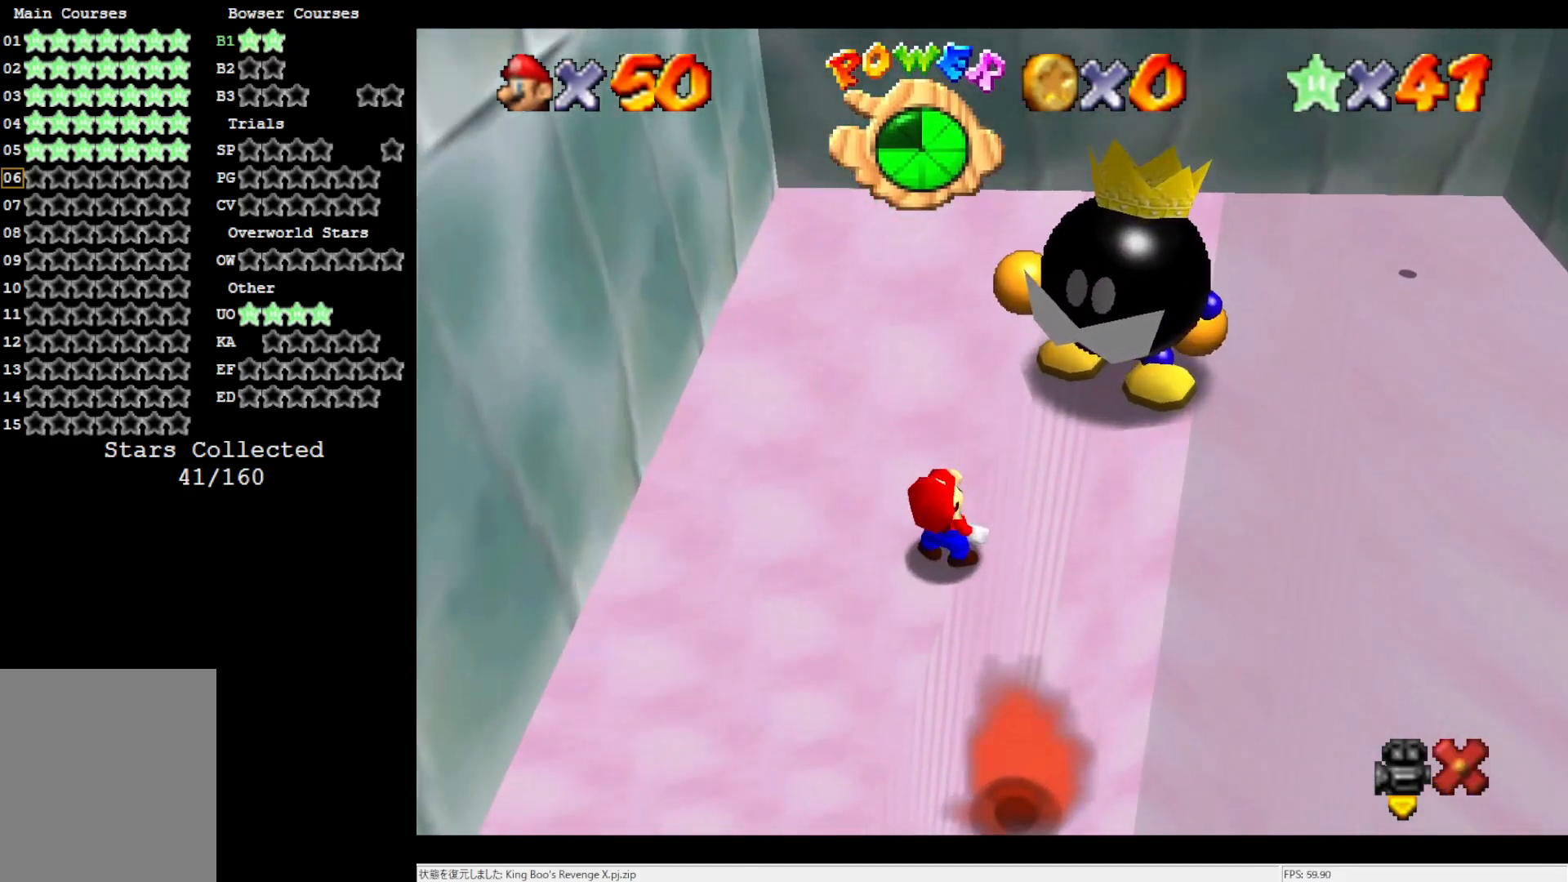
{"buttons": [], "left_stick": "center", "events": []}
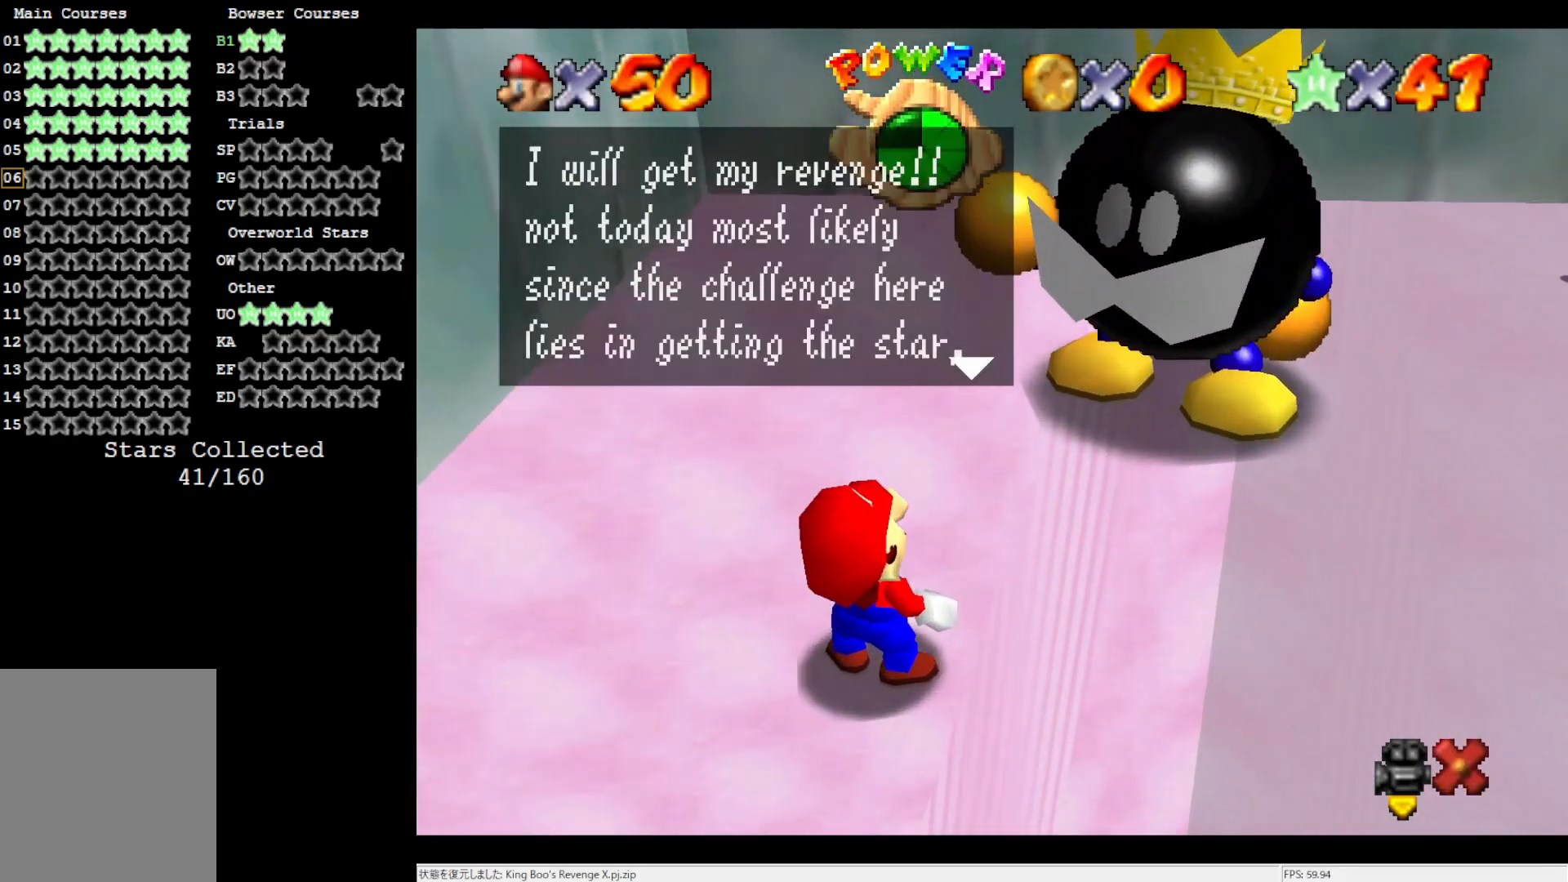
{"buttons": ["A"], "left_stick": "center", "events": [[50, "A", "down"], [183, "A", "up"], [417, "A", "down"]]}
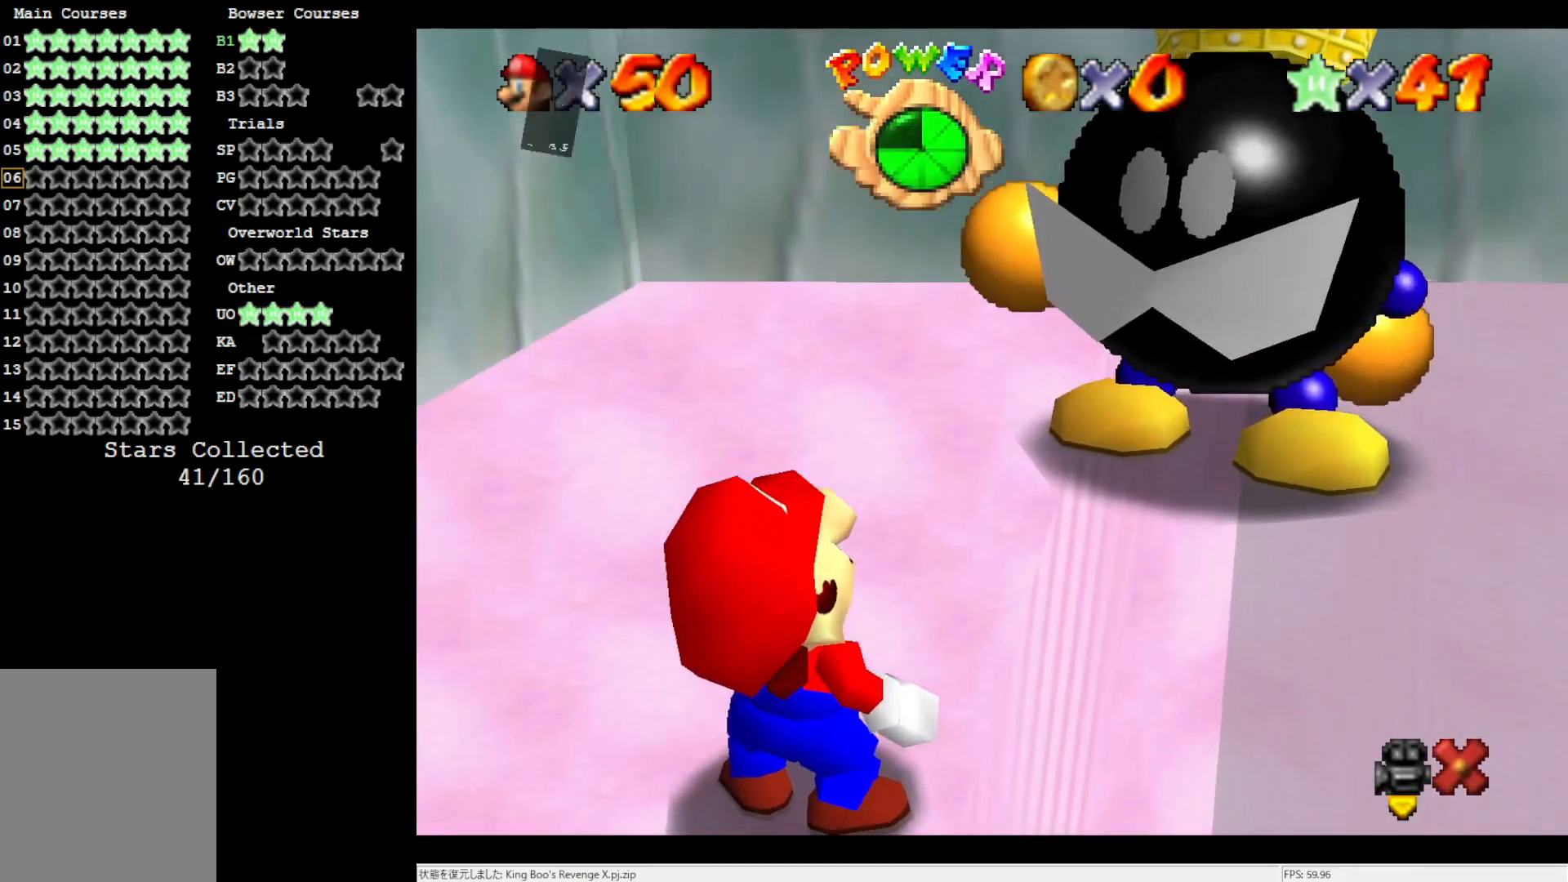
{"buttons": [], "left_stick": "center", "events": [[83, "A", "up"]]}
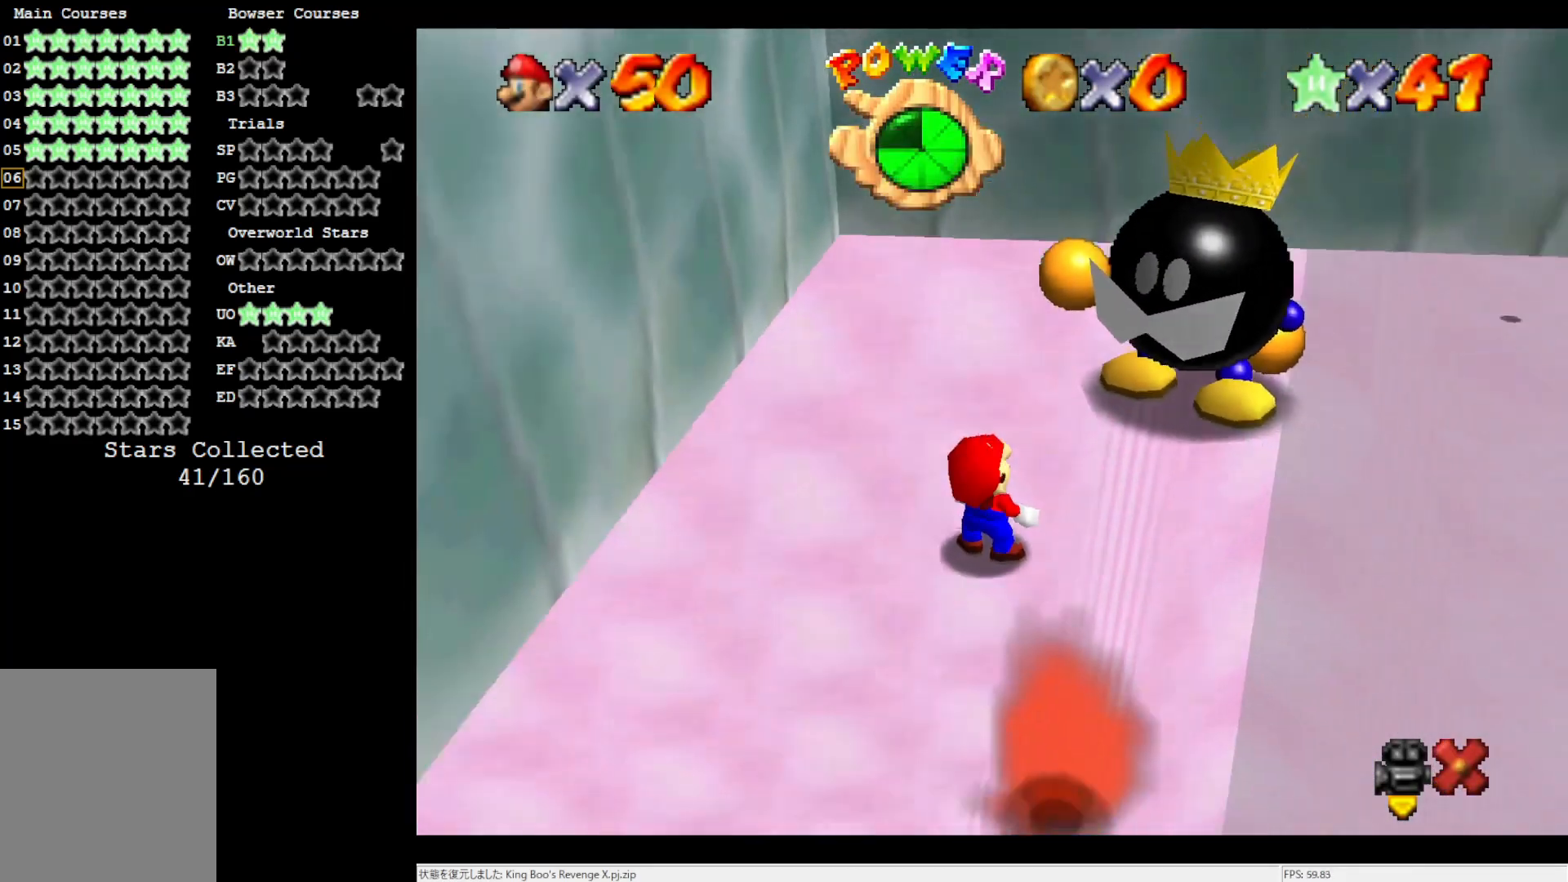
{"buttons": [], "left_stick": "center", "events": []}
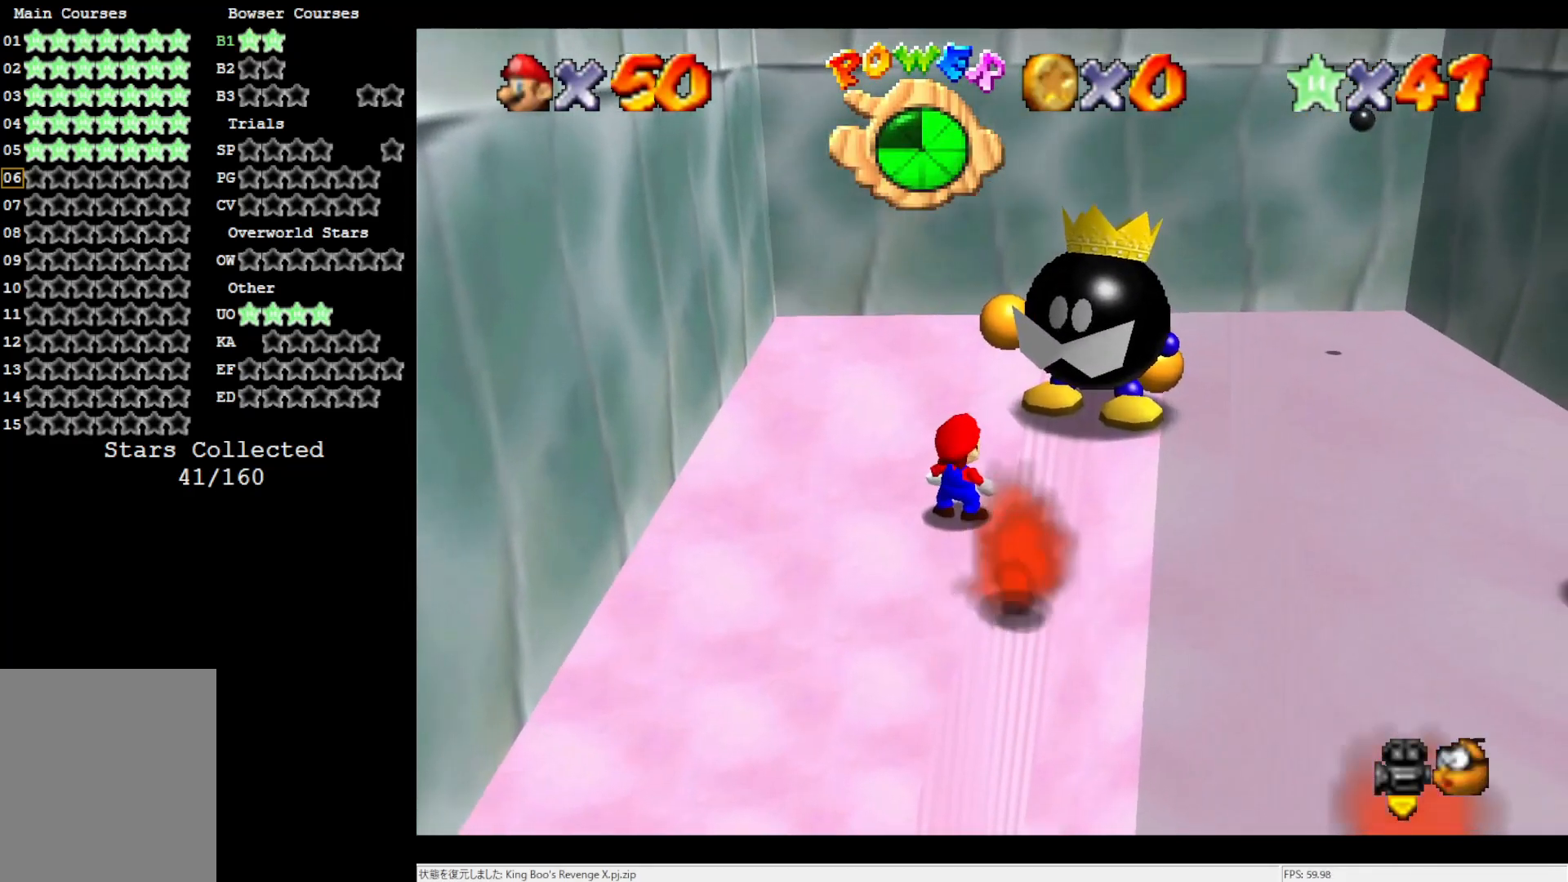
{"buttons": ["A"], "left_stick": "center", "events": [[250, "left_stick", "up"], [350, "A", "down"], [417, "left_stick", "center"]]}
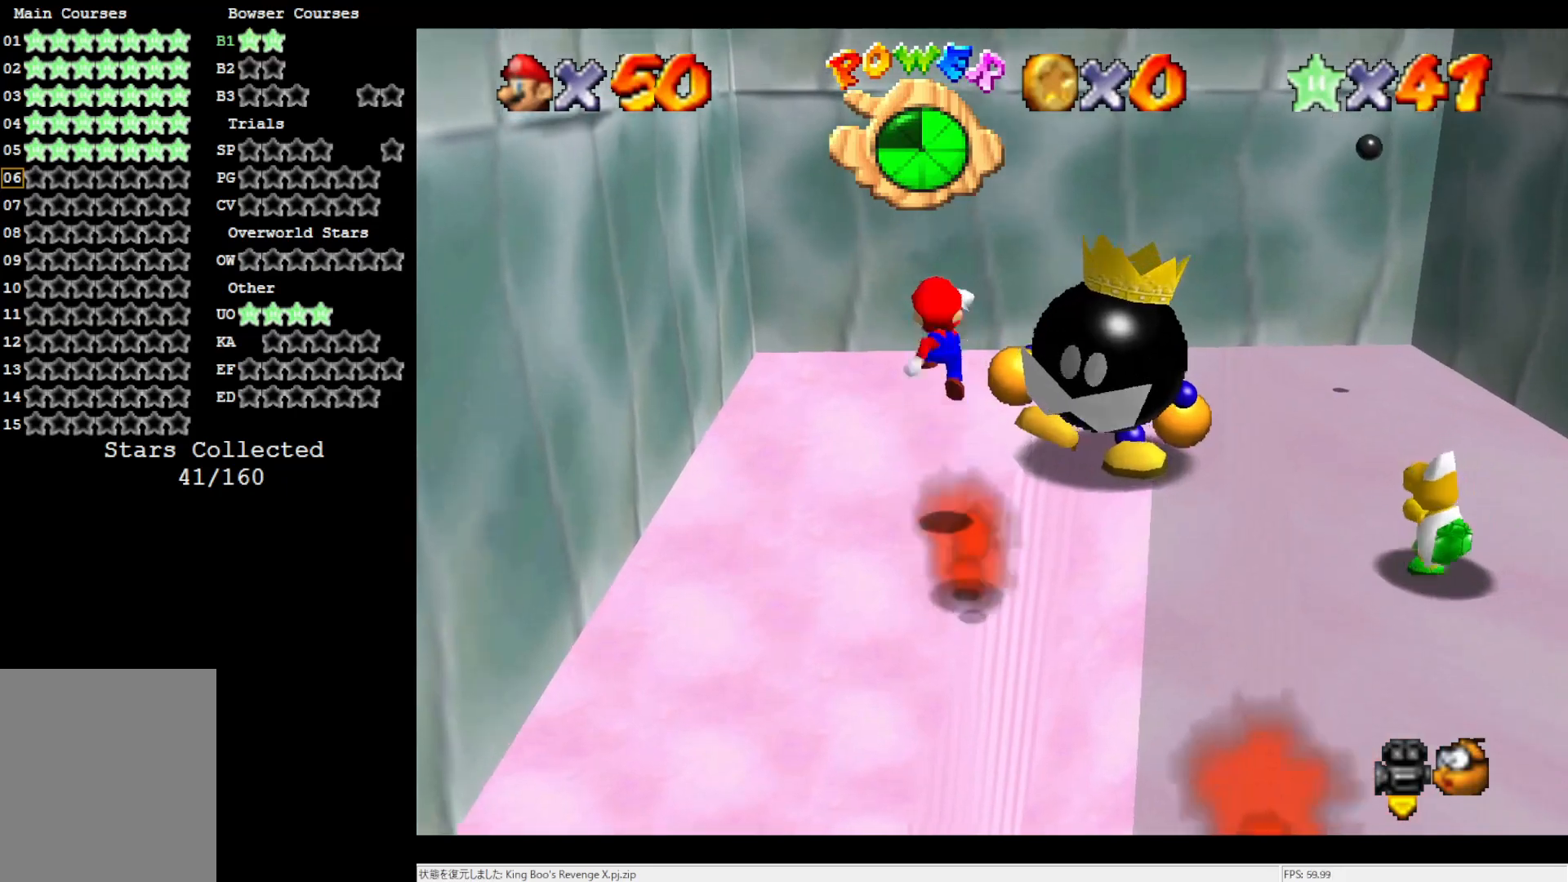
{"buttons": ["A", "B"], "left_stick": "down-left", "events": [[183, "left_stick", "down-left"], [383, "B", "down"]]}
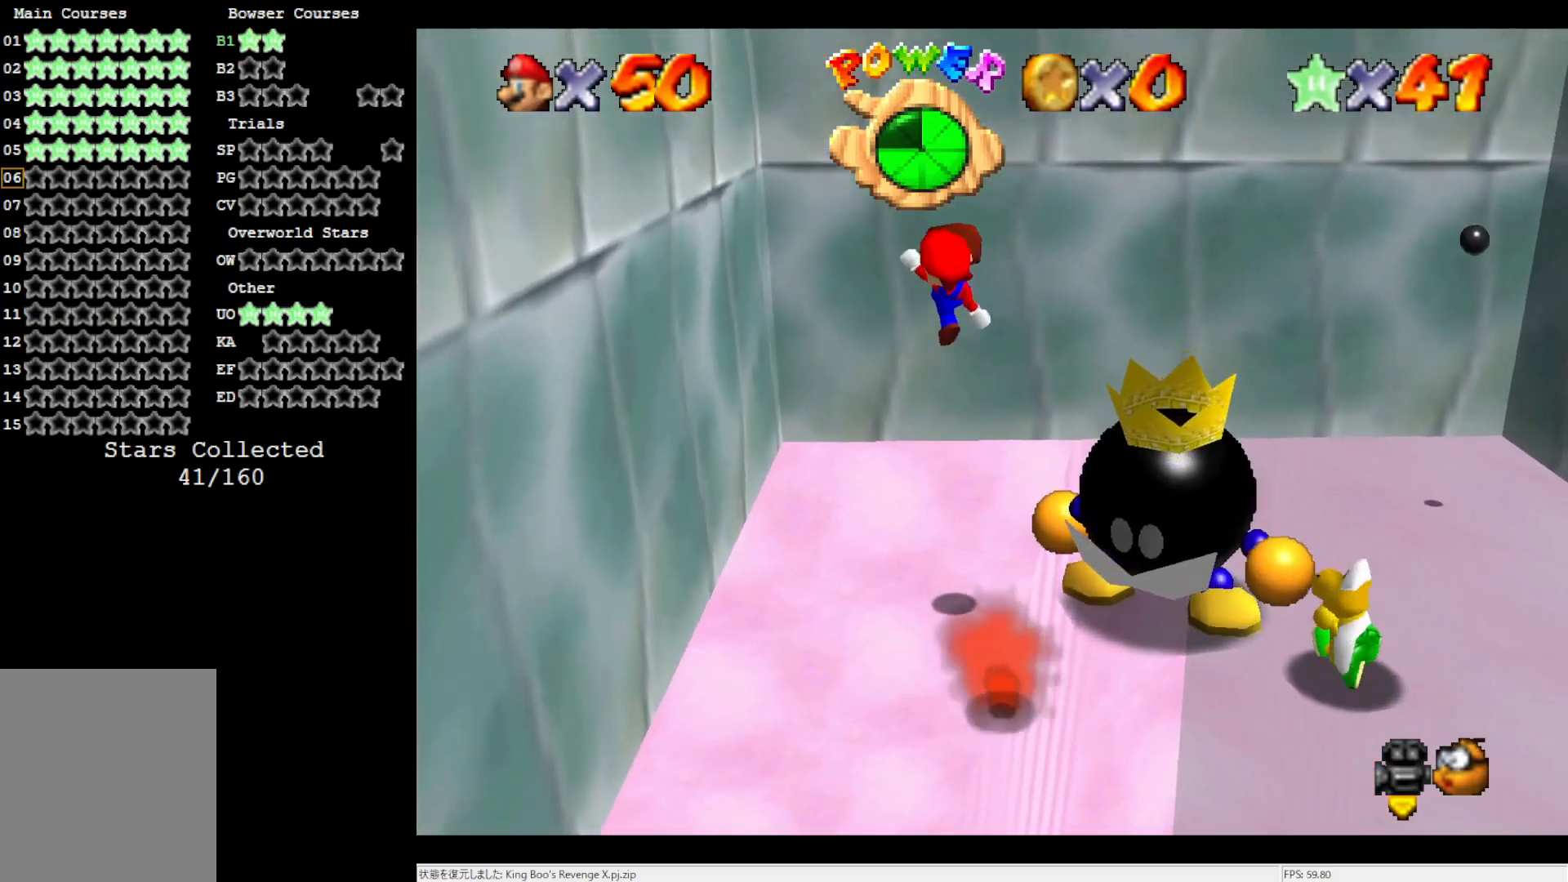
{"buttons": [], "left_stick": "left", "events": [[83, "B", "up"], [117, "A", "up"], [117, "left_stick", "down"], [267, "left_stick", "left"]]}